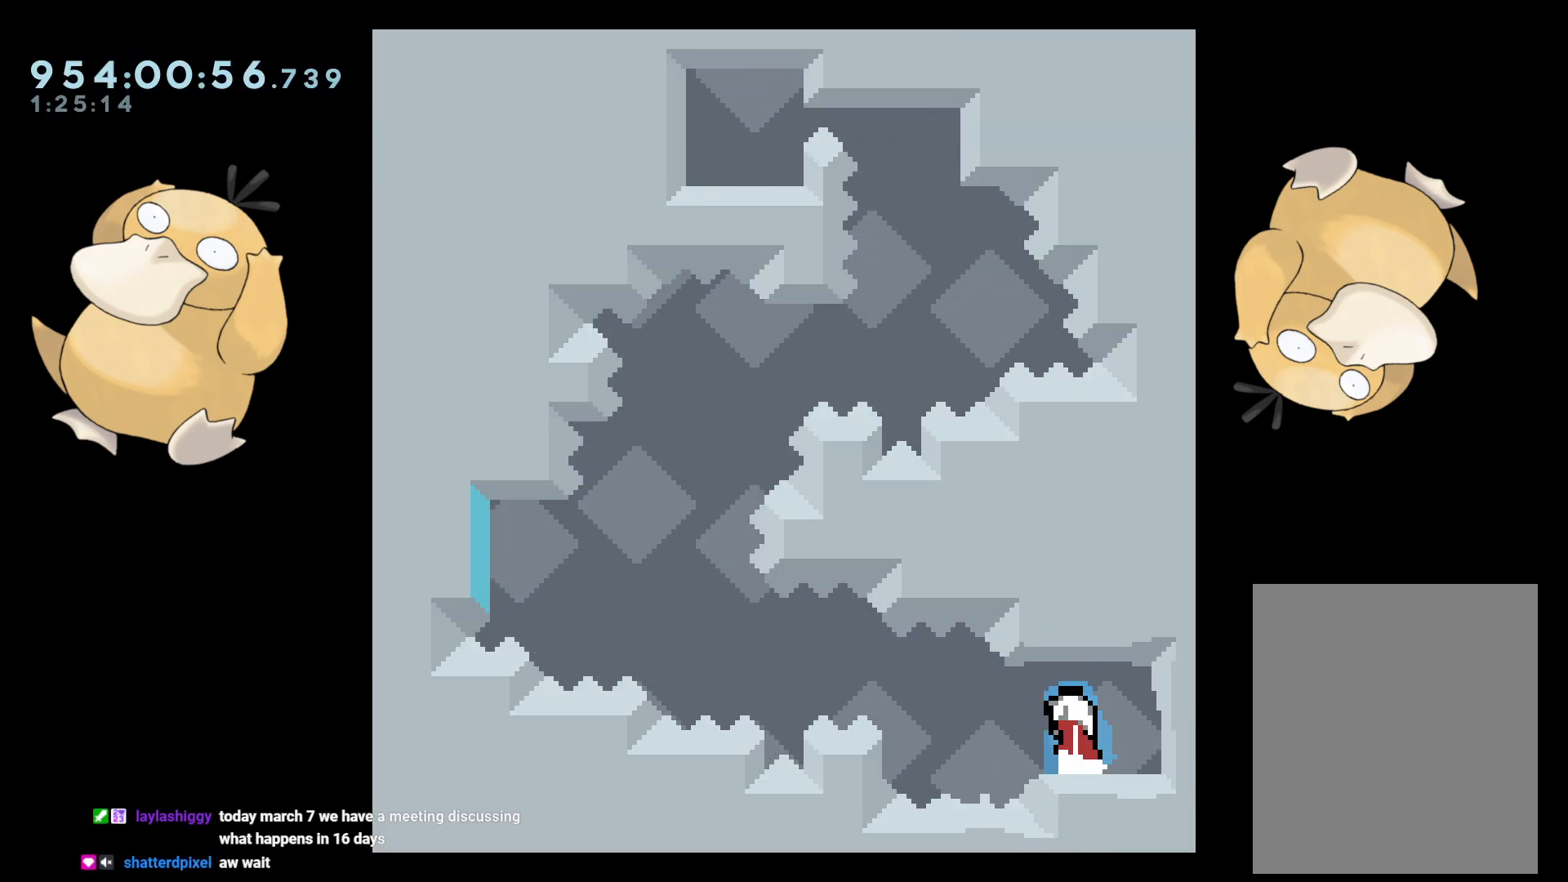
Gameplay with a controller (Nintendo layout); each line is a JSON object with the inputs held at the frame after it. "events" lists button and stick changes between this image and that frame as [ms after this image, input, new state], when the widget could be followed in between. Not read: L3 R3.
{"buttons": [], "left_stick": "center", "right_stick": "center", "events": [[150, "B", "up"], [233, "B", "down"], [367, "B", "up"], [383, "DPAD_LEFT", "up"], [417, "L2", "up"]]}
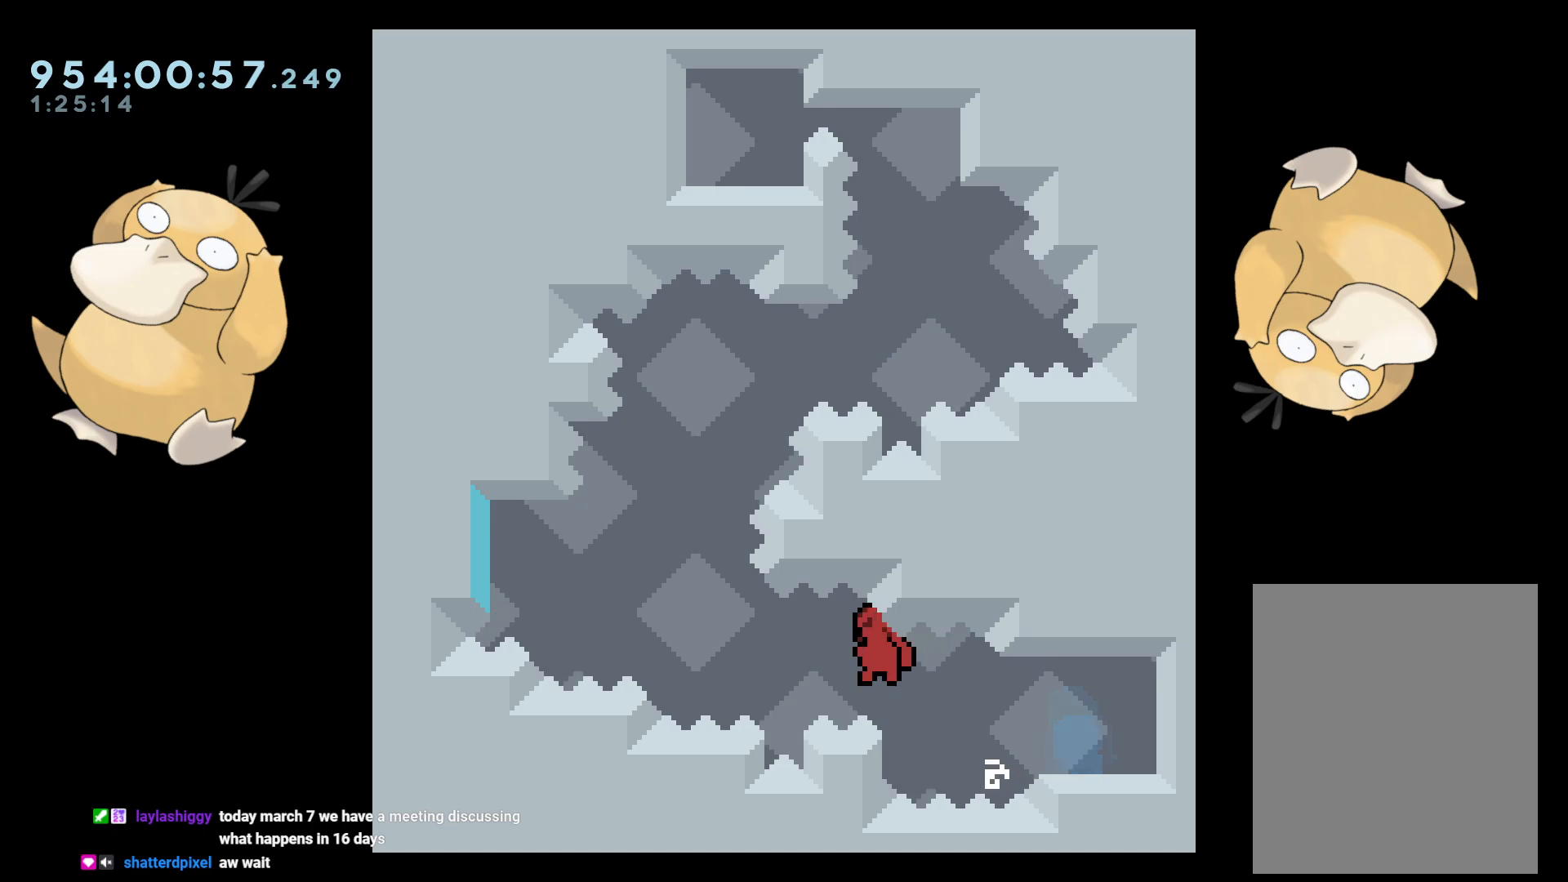
{"buttons": [], "left_stick": "center", "right_stick": "center", "events": [[33, "A", "down"], [50, "A", "up"], [117, "A", "down"], [217, "A", "up"], [267, "A", "down"], [333, "A", "up"], [400, "A", "down"], [450, "A", "up"]]}
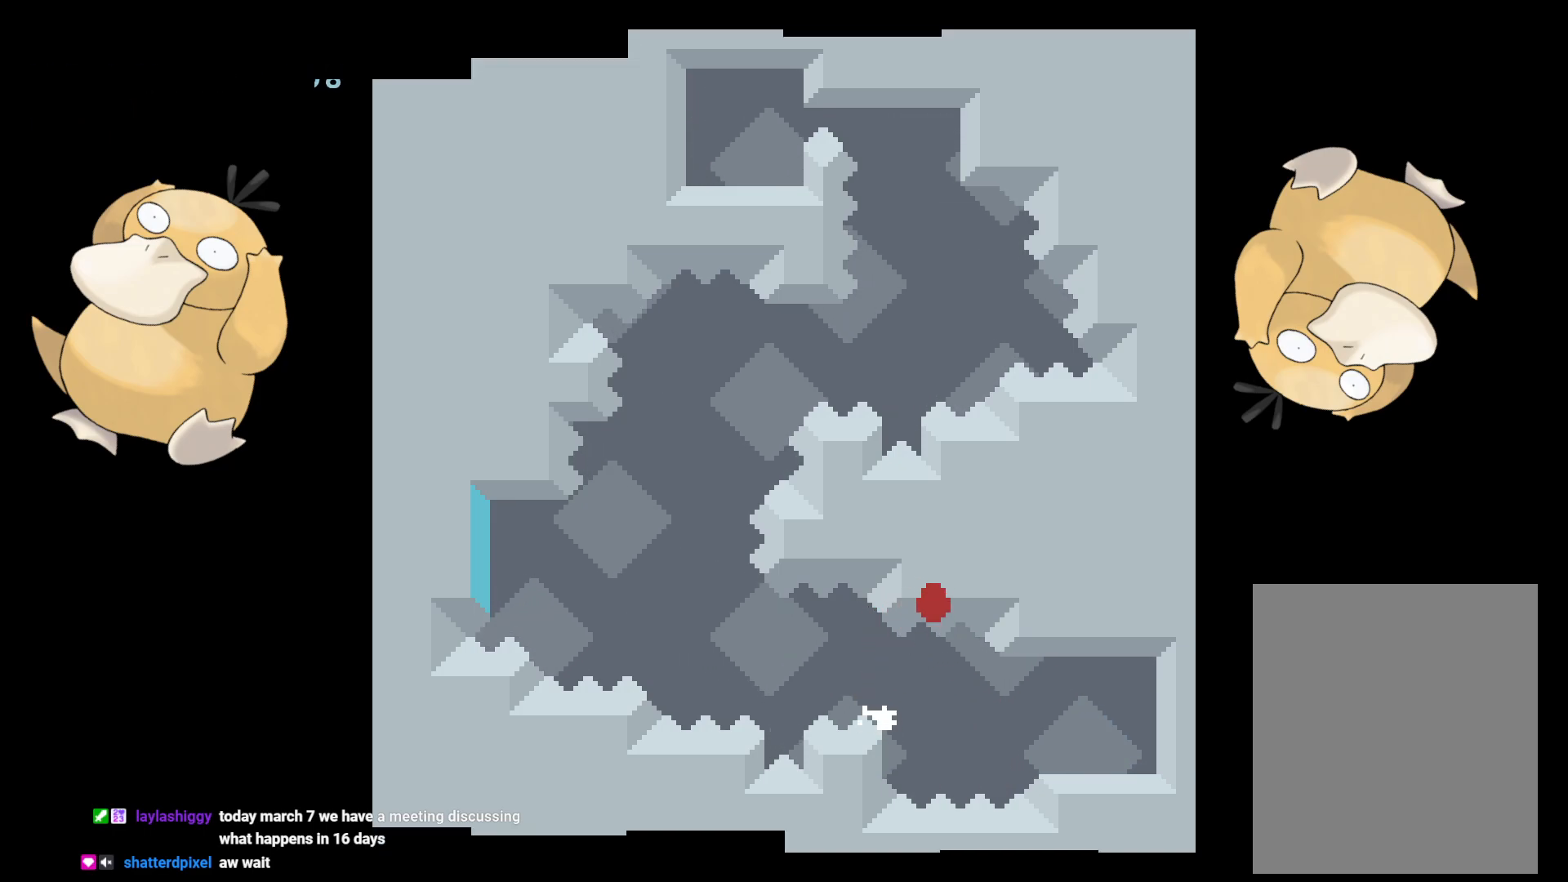
{"buttons": [], "left_stick": "center", "right_stick": "center", "events": [[67, "A", "down"], [117, "A", "up"]]}
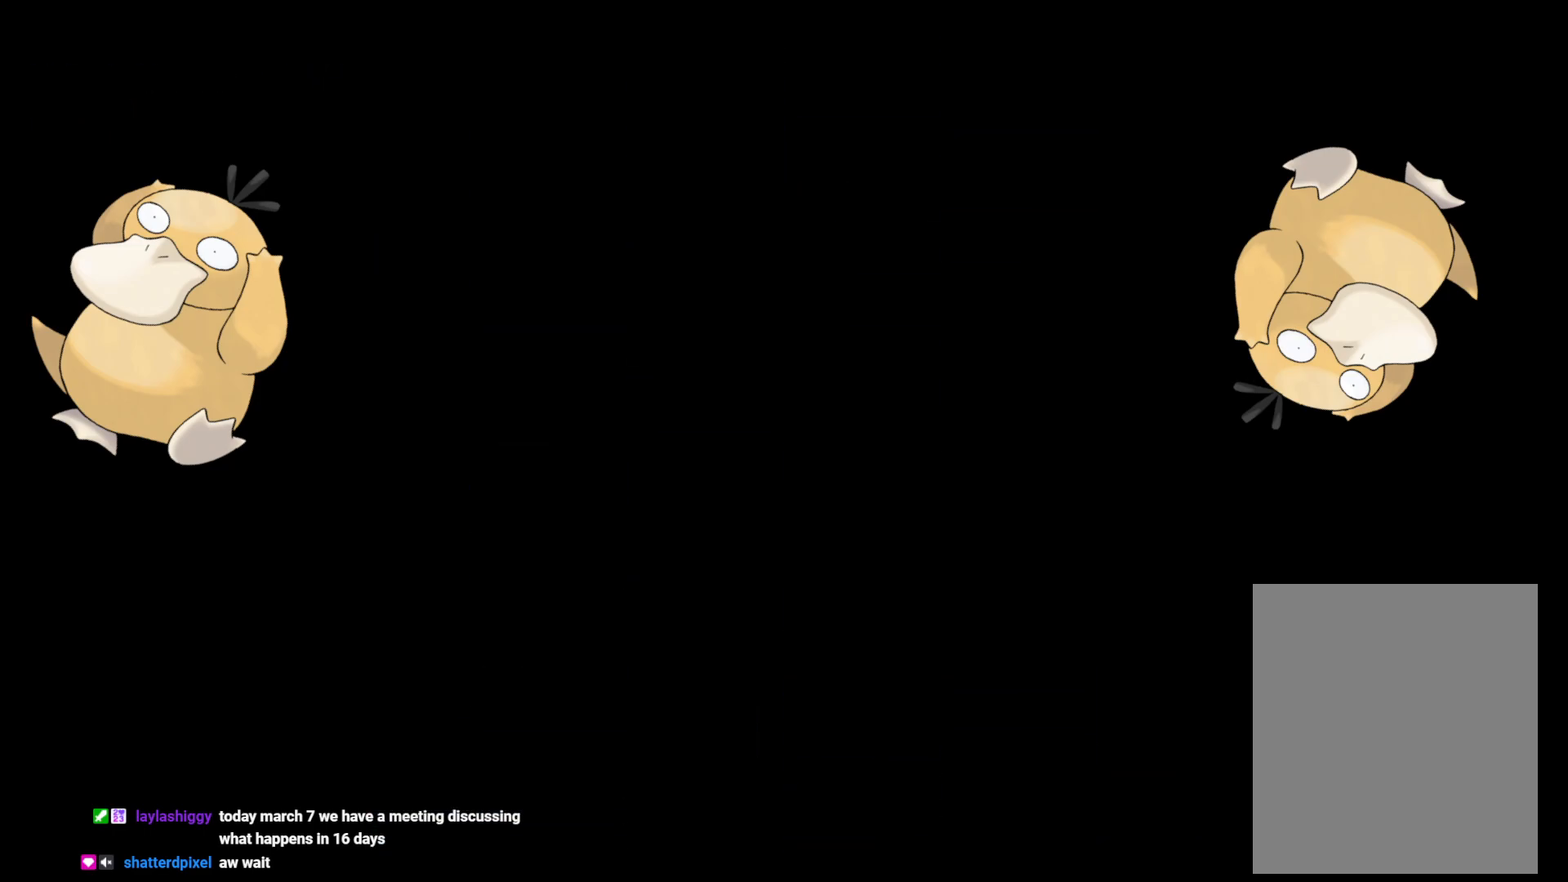
{"buttons": [], "left_stick": "center", "right_stick": "center", "events": []}
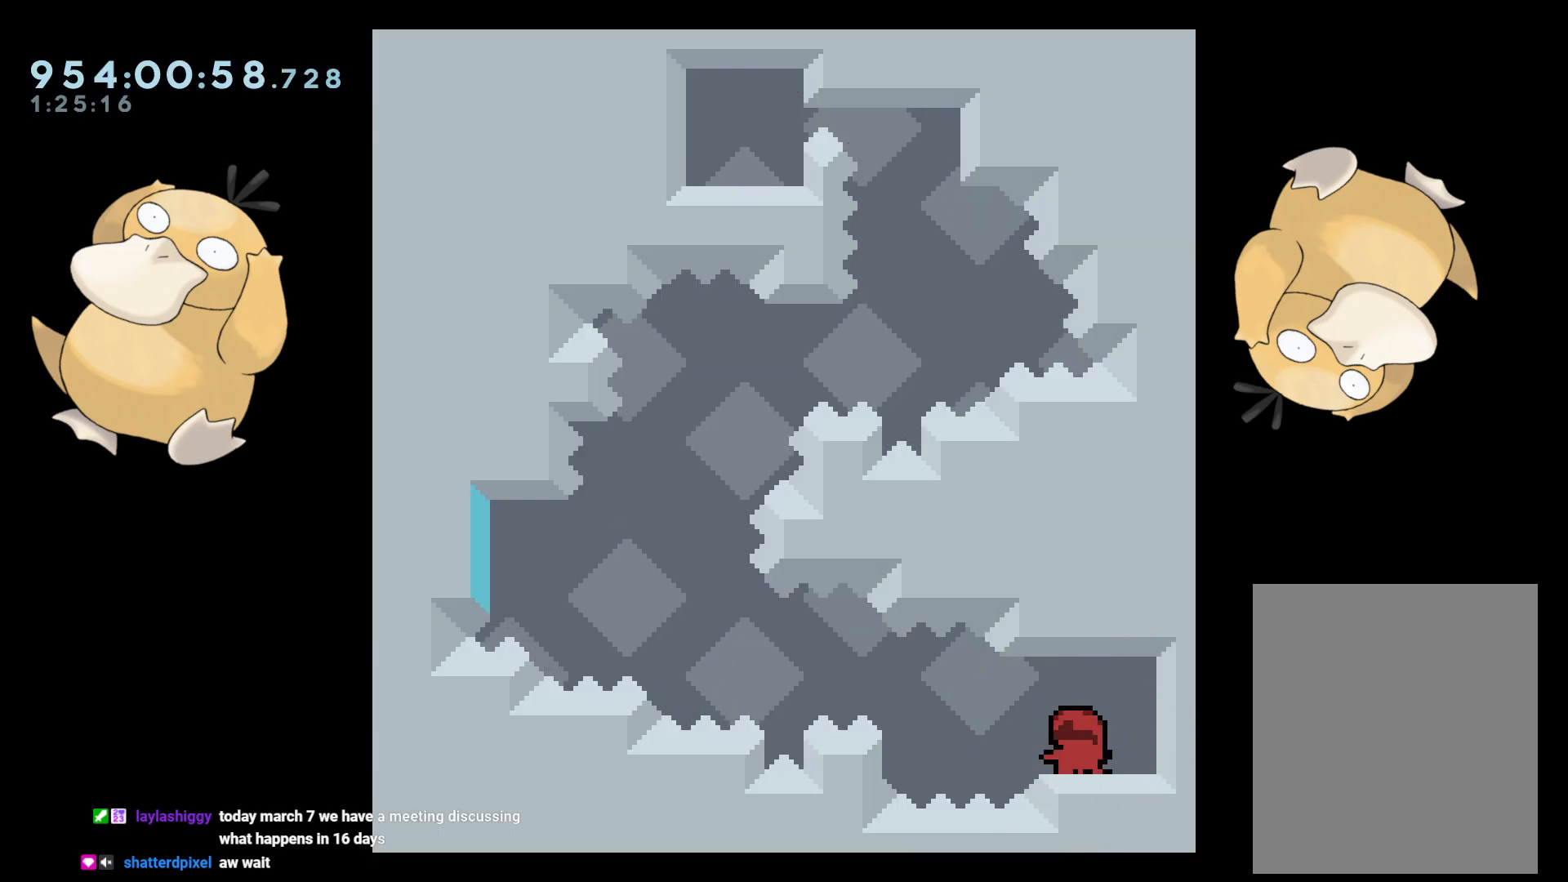
{"buttons": ["B", "L2", "DPAD_LEFT"], "left_stick": "center", "right_stick": "center", "events": [[200, "DPAD_DOWN", "down"], [200, "DPAD_RIGHT", "down"], [217, "Y", "down"], [300, "Y", "up"], [333, "DPAD_RIGHT", "up"], [350, "DPAD_DOWN", "up"], [350, "DPAD_LEFT", "down"], [350, "L2", "down"], [383, "B", "down"]]}
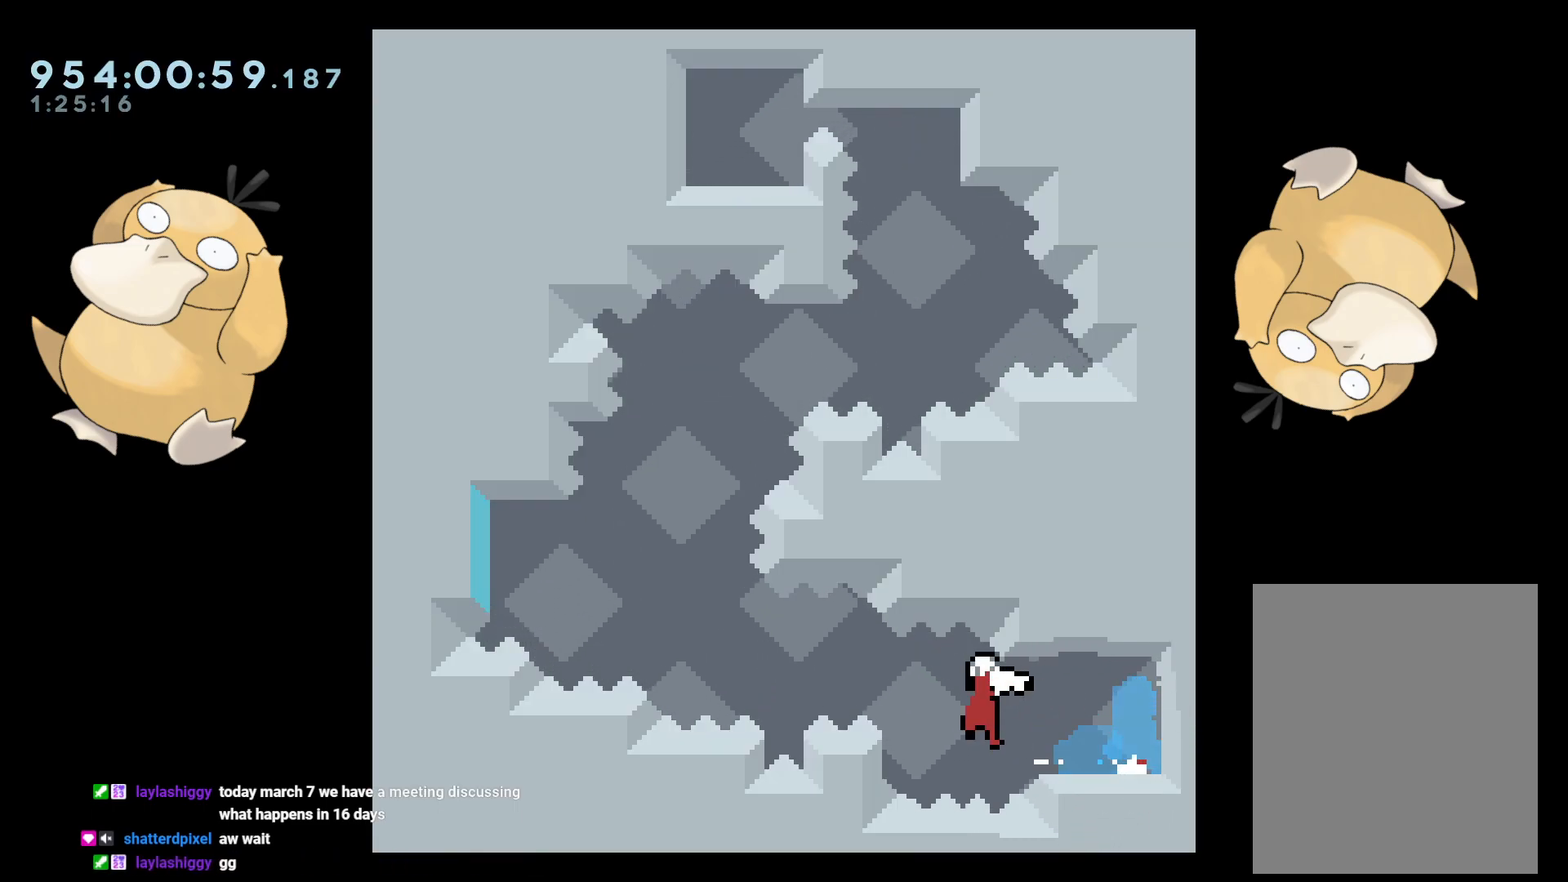
{"buttons": ["A", "B", "L2", "R2", "DPAD_LEFT"], "left_stick": "center", "right_stick": "center", "events": [[133, "R2", "down"], [500, "A", "down"]]}
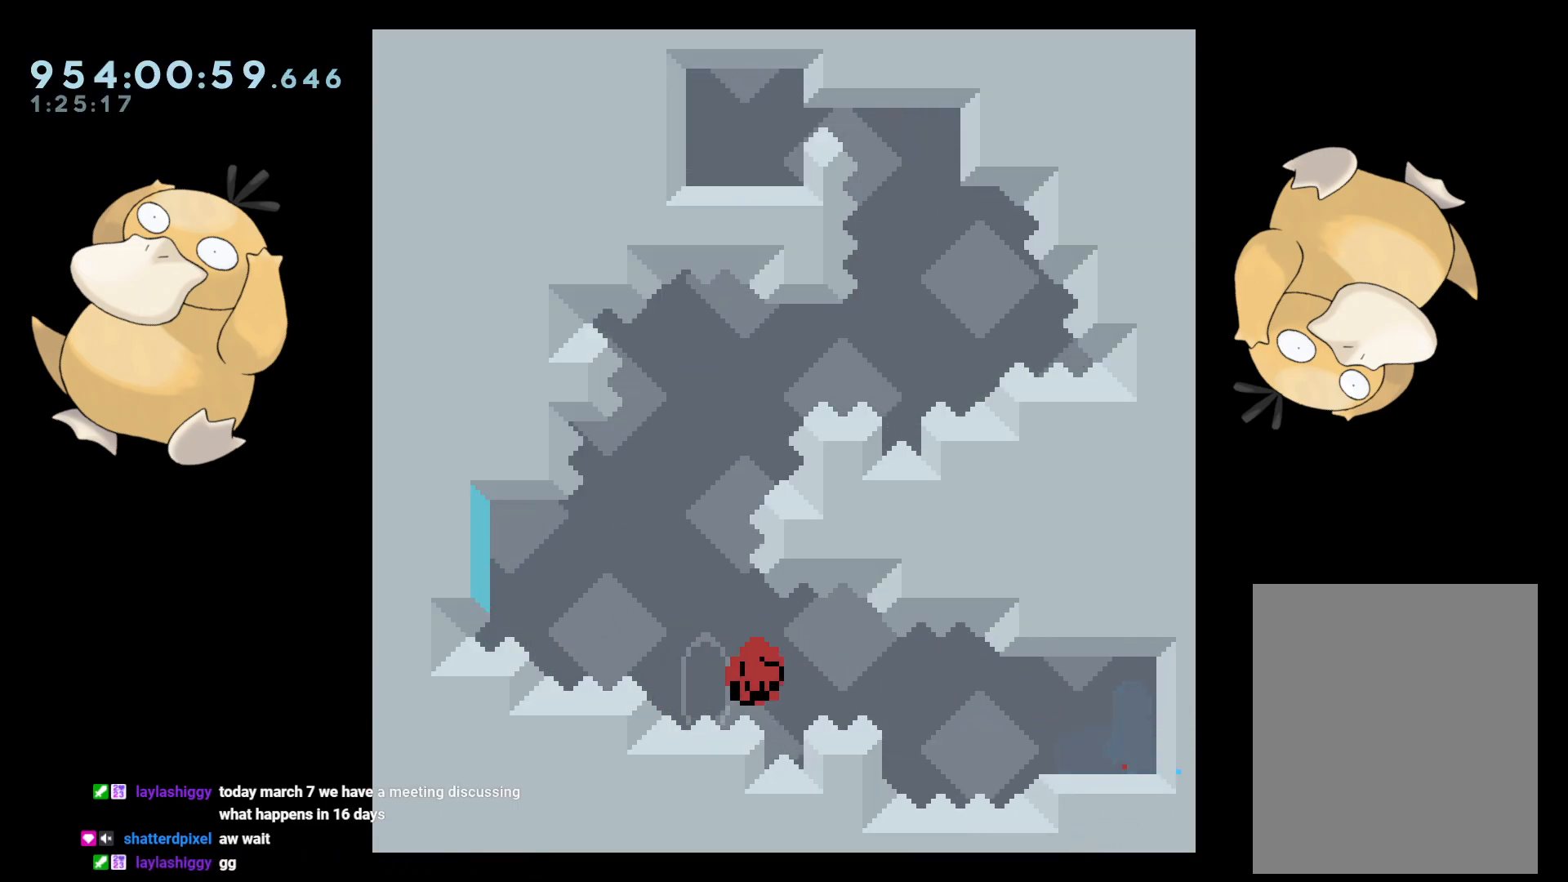
{"buttons": [], "left_stick": "center", "right_stick": "center", "events": [[17, "R2", "up"], [33, "B", "up"], [83, "DPAD_LEFT", "up"], [117, "A", "up"], [133, "A", "down"], [150, "L2", "up"], [267, "A", "up"]]}
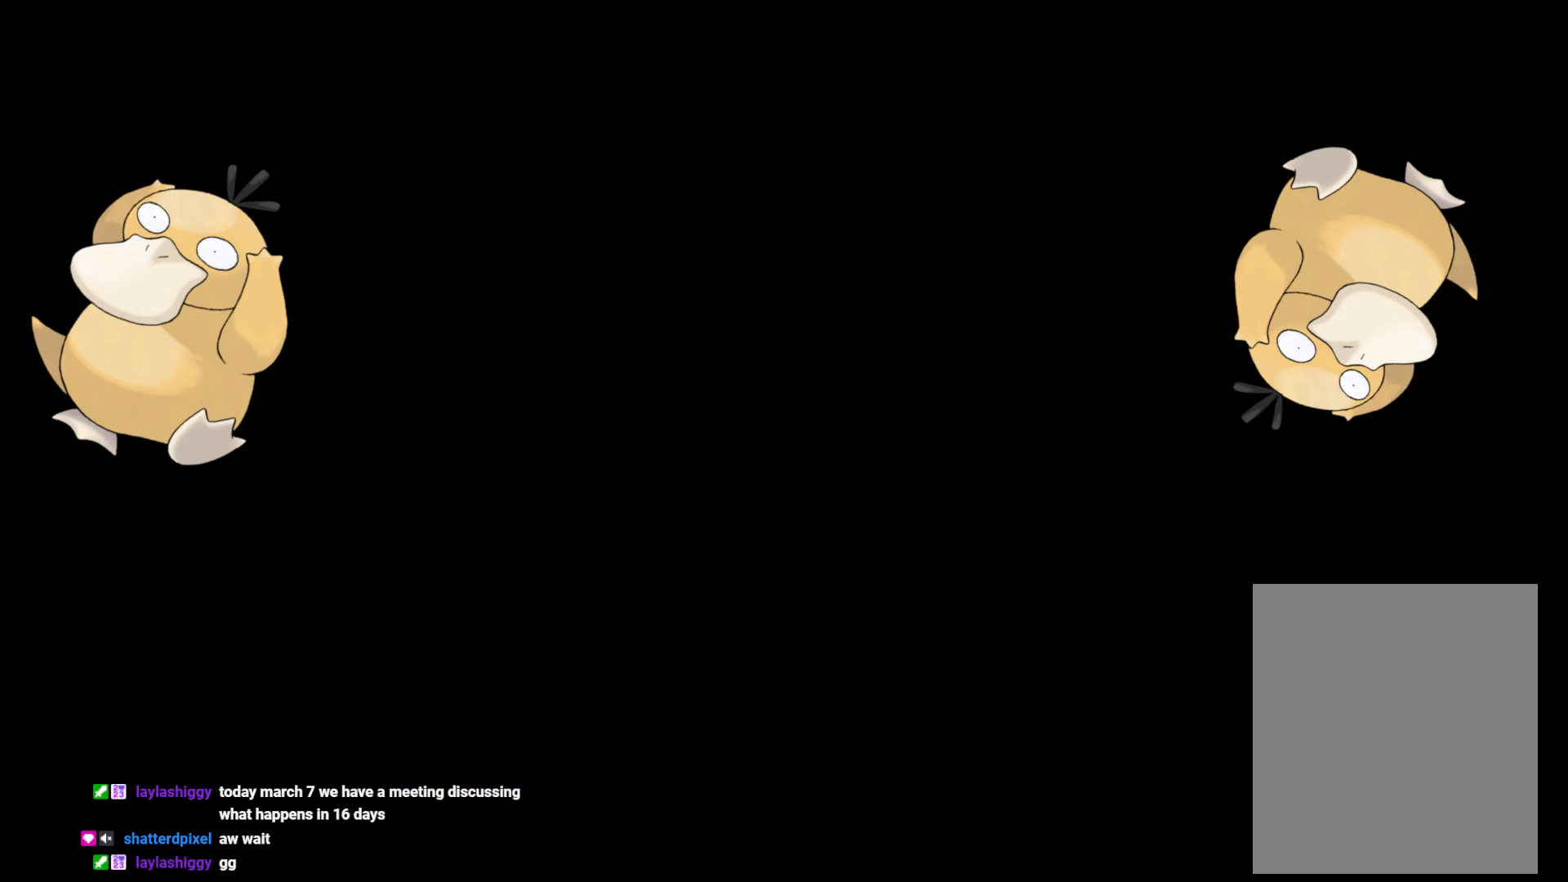
{"buttons": ["L2"], "left_stick": "center", "right_stick": "center", "events": [[50, "L2", "down"]]}
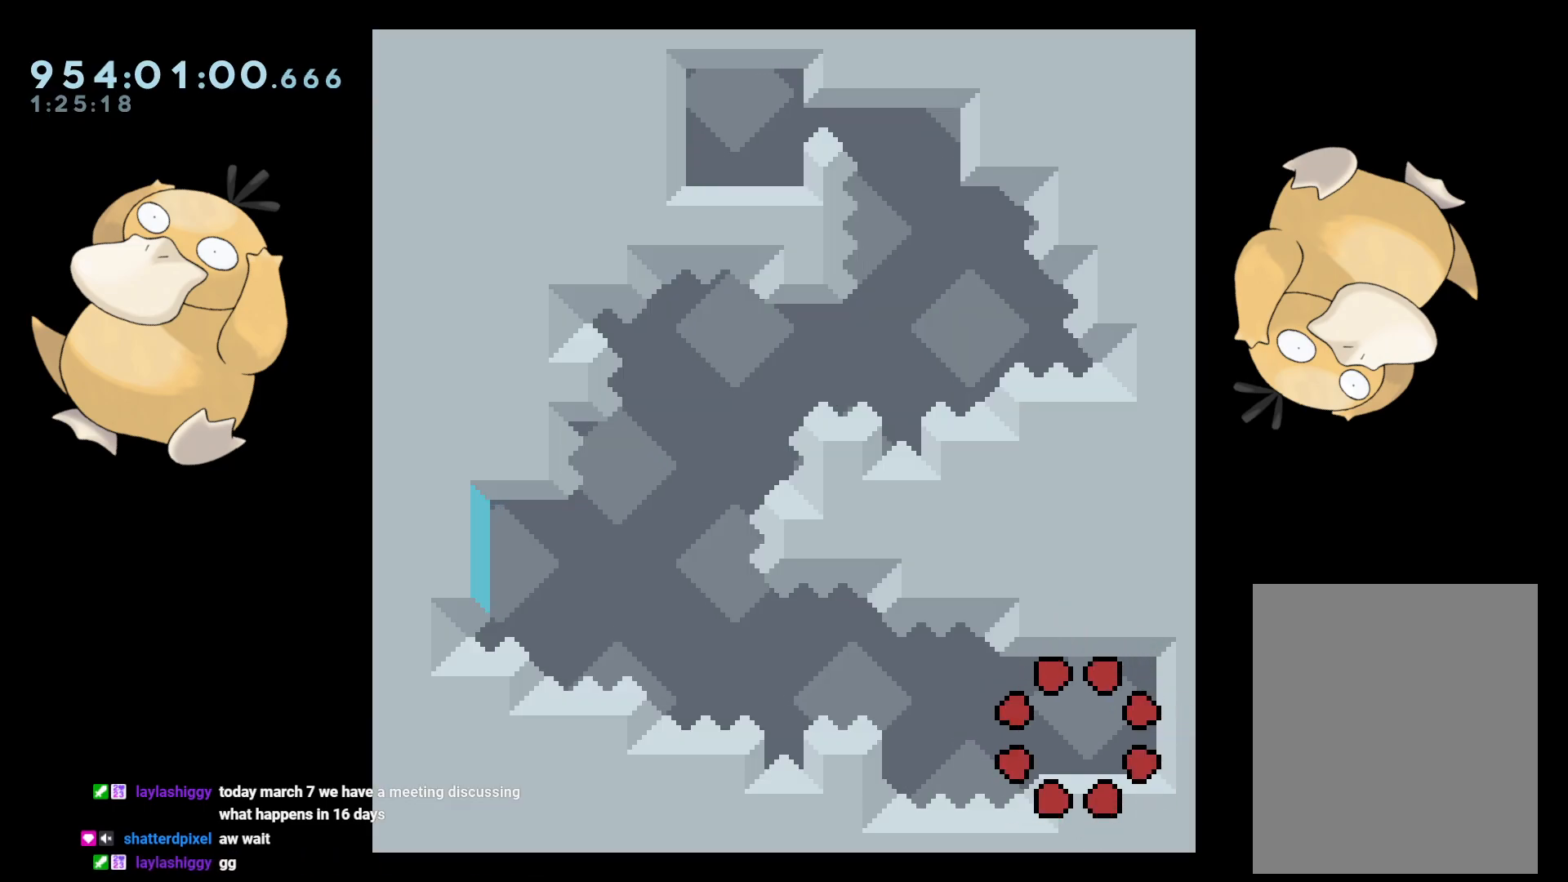
{"buttons": ["B", "L2", "DPAD_LEFT"], "left_stick": "center", "right_stick": "center", "events": [[250, "DPAD_DOWN", "down"], [250, "DPAD_RIGHT", "down"], [250, "Y", "down"], [350, "Y", "up"], [367, "DPAD_RIGHT", "up"], [383, "DPAD_LEFT", "down"], [400, "DPAD_DOWN", "up"], [417, "B", "down"]]}
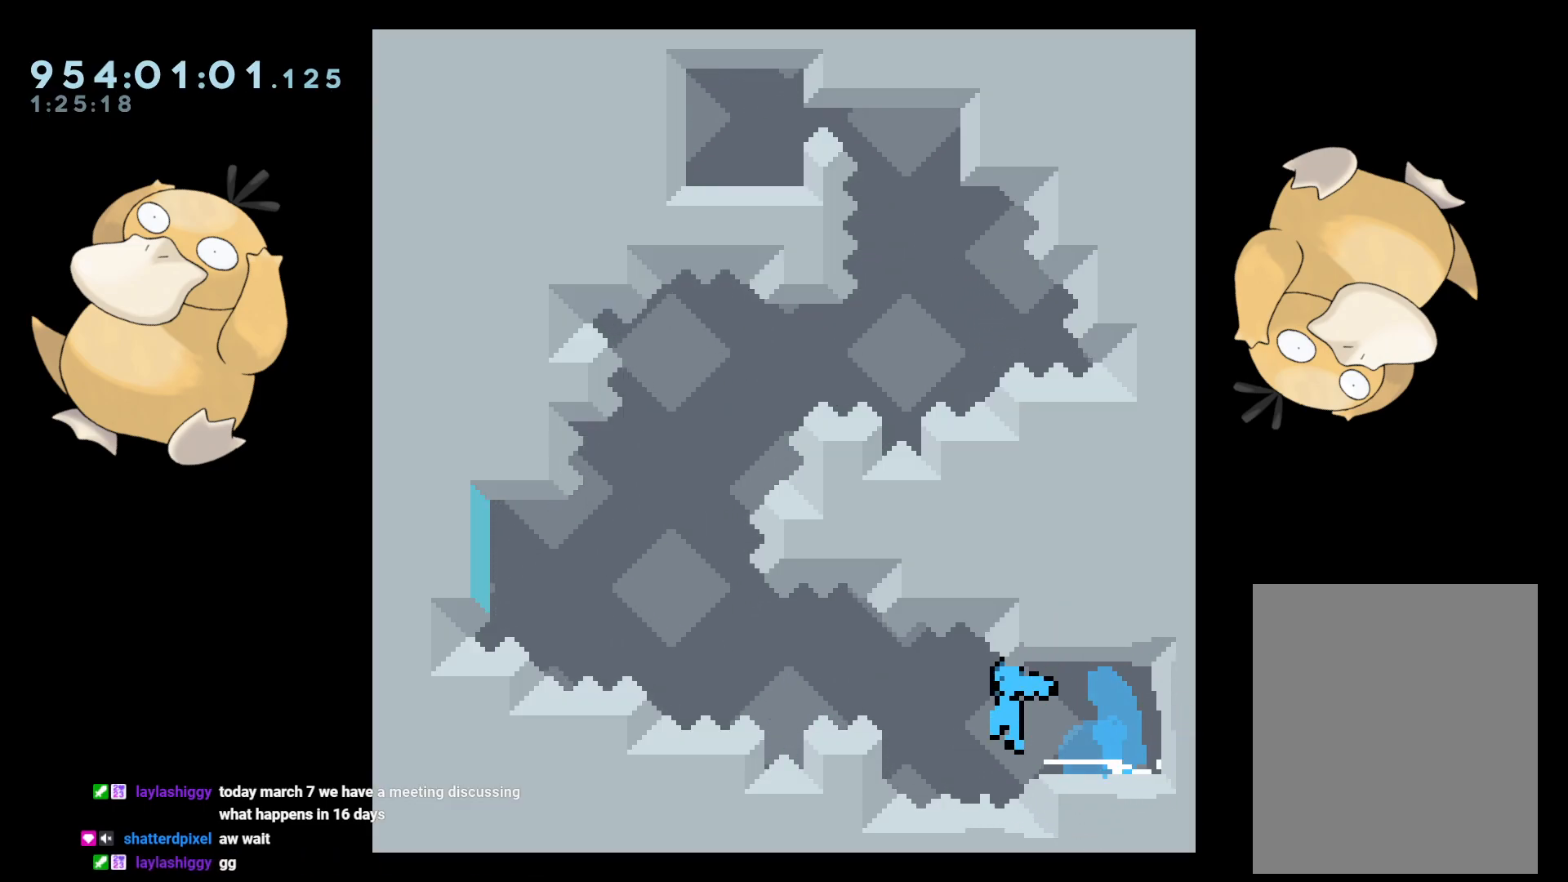
{"buttons": ["B", "L2", "R2", "DPAD_LEFT"], "left_stick": "center", "right_stick": "center", "events": [[233, "R2", "down"]]}
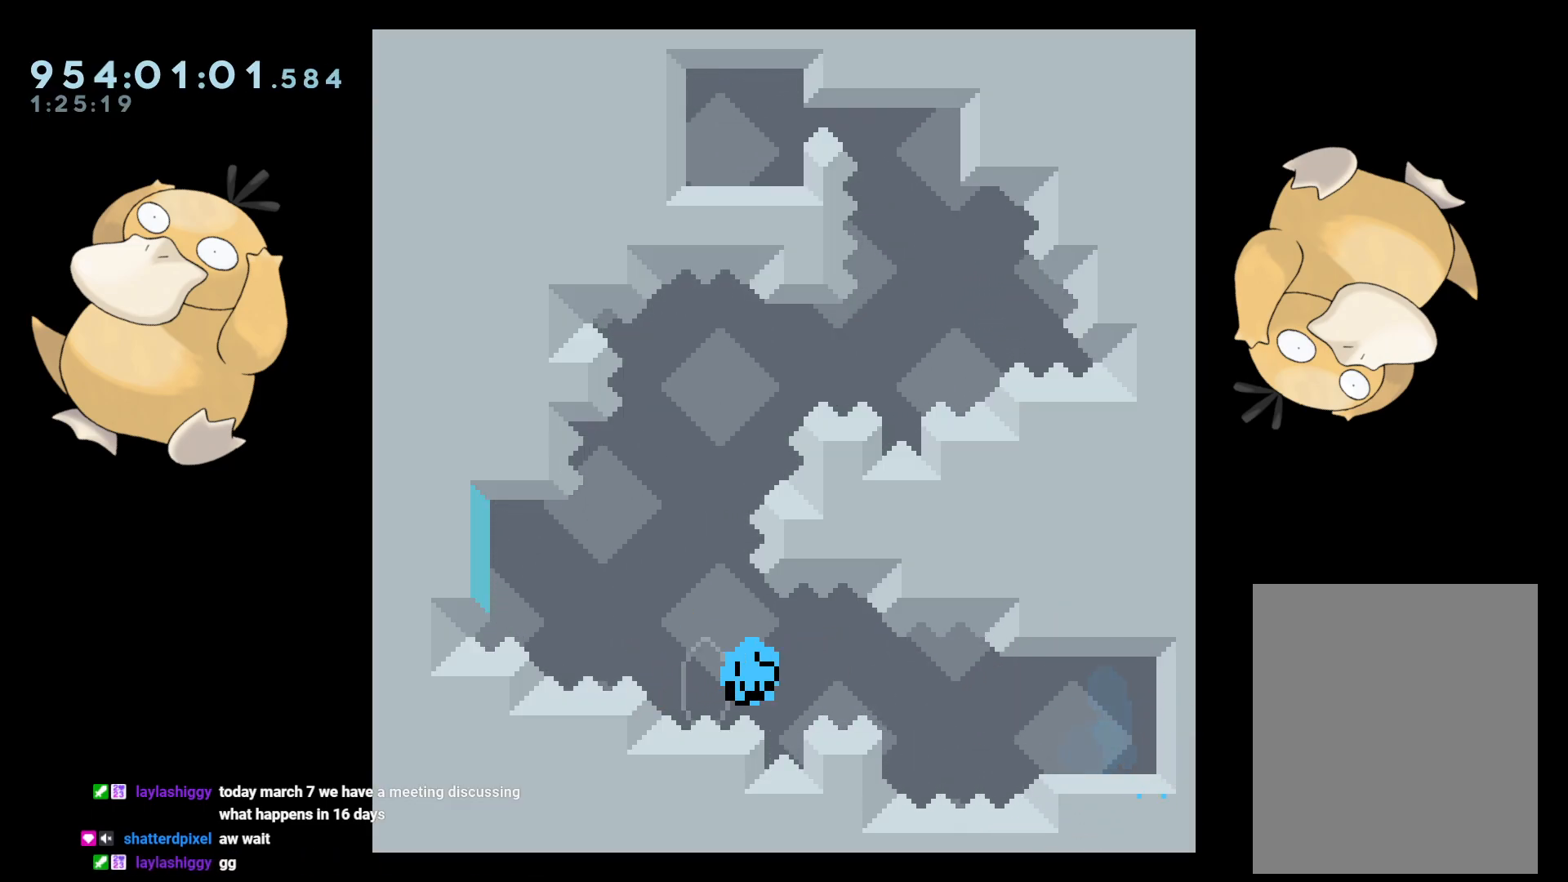
{"buttons": [], "left_stick": "center", "right_stick": "center", "events": [[83, "A", "down"], [133, "B", "up"], [133, "DPAD_LEFT", "up"], [133, "R2", "up"], [183, "L2", "up"], [350, "A", "up"]]}
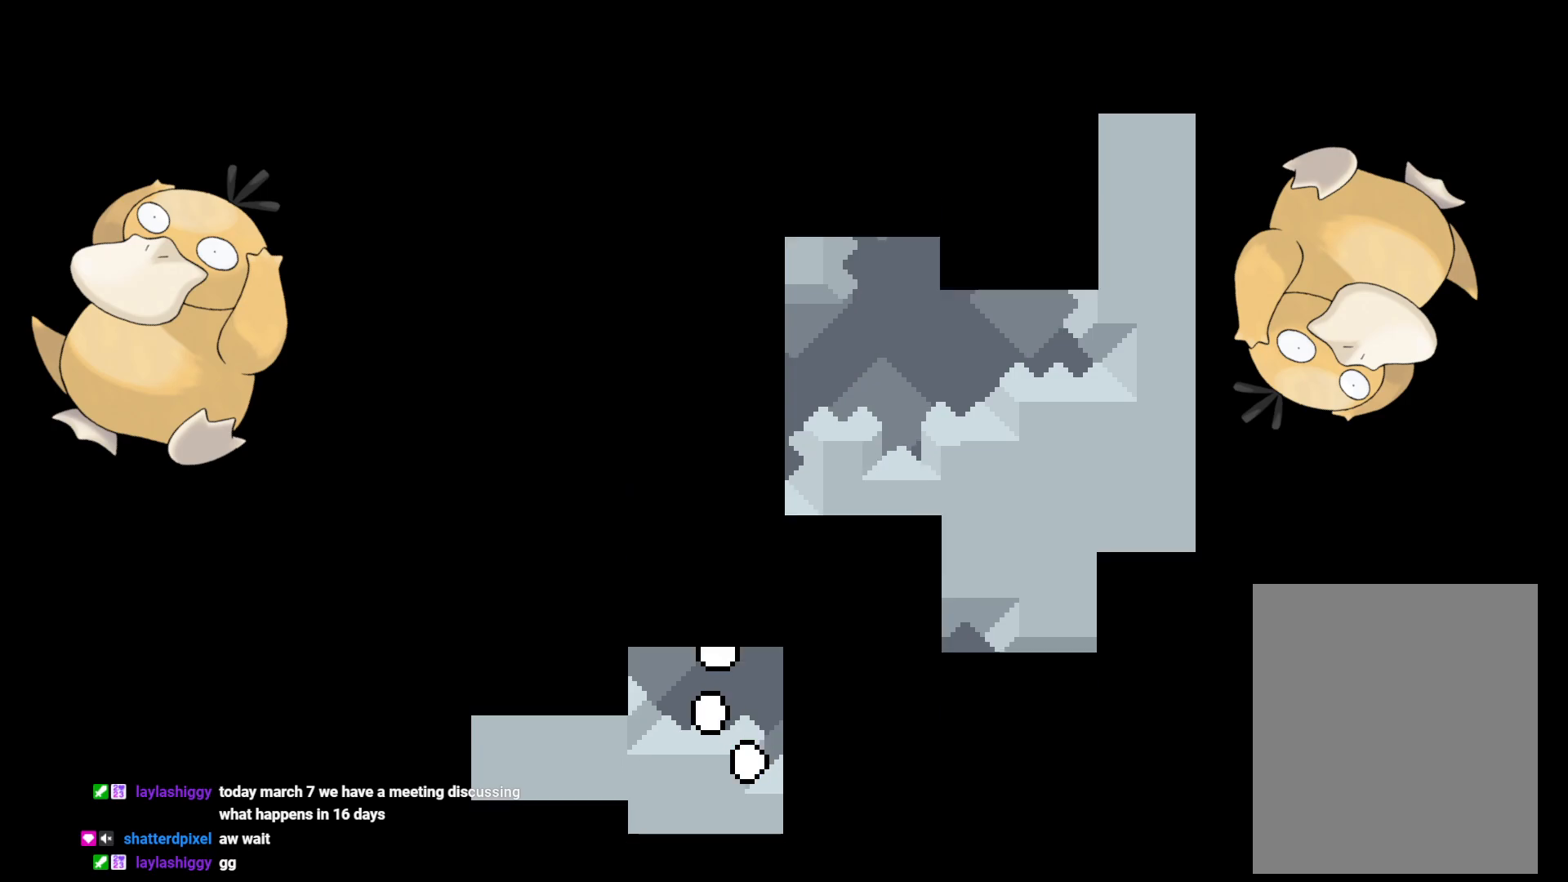
{"buttons": [], "left_stick": "center", "right_stick": "center", "events": []}
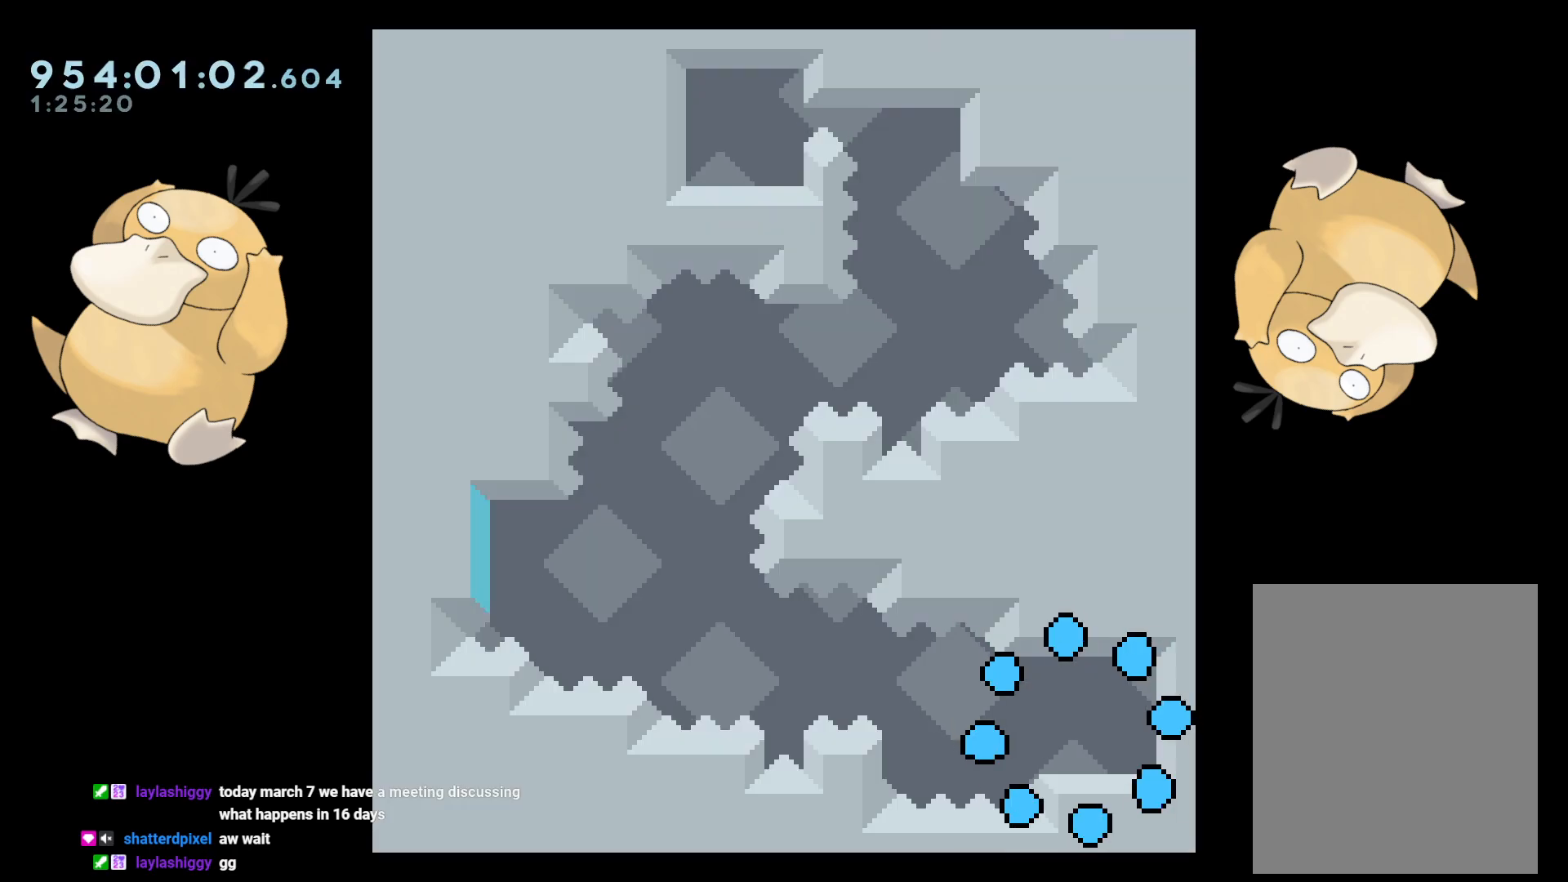
{"buttons": [], "left_stick": "center", "right_stick": "center", "events": []}
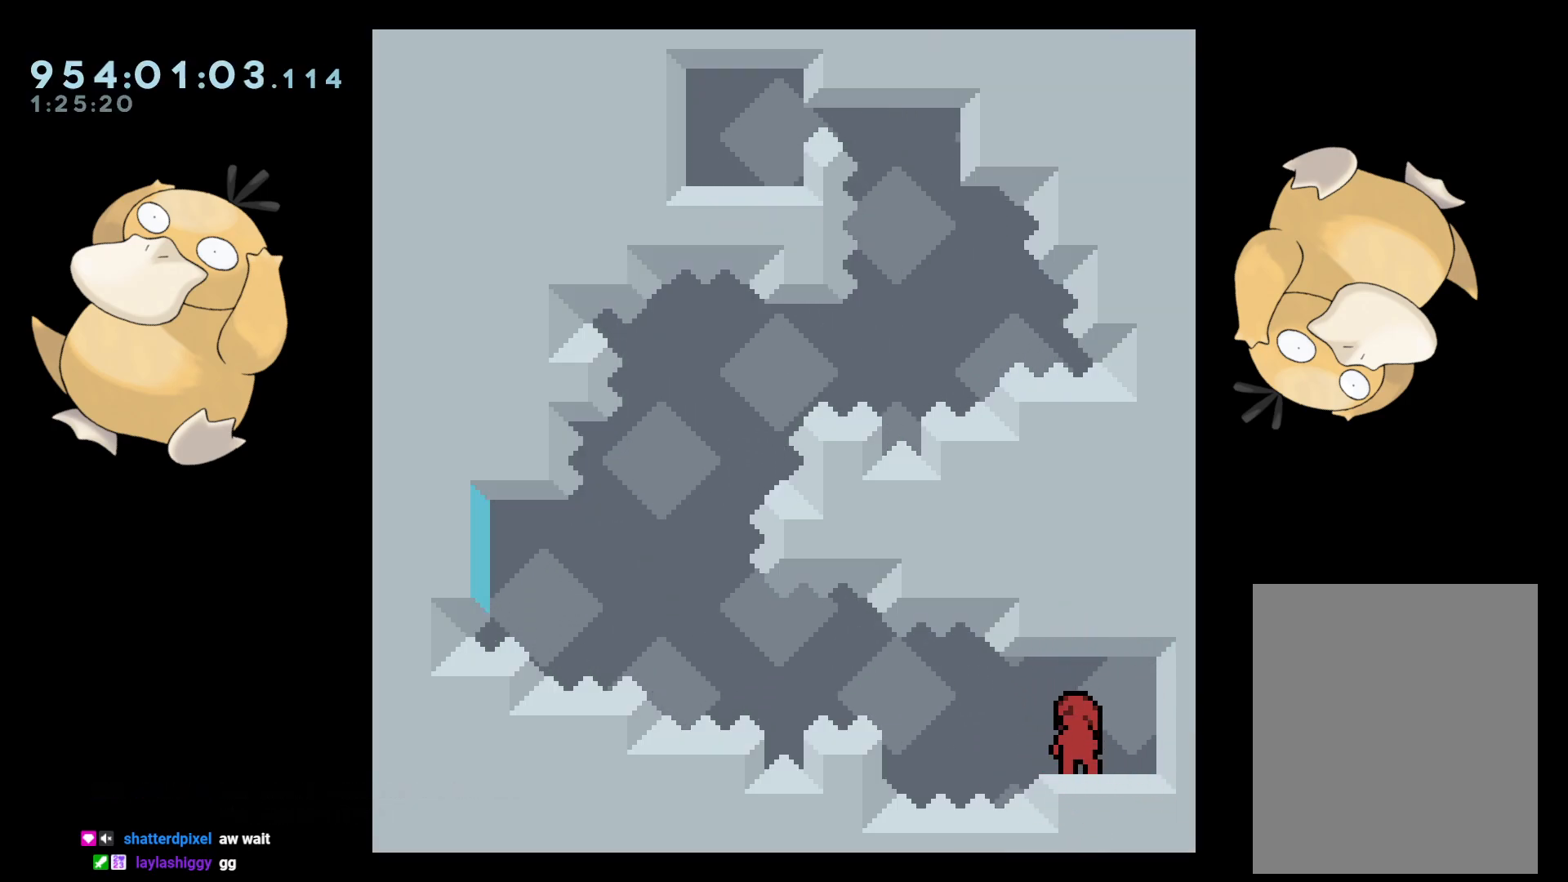
{"buttons": ["L2"], "left_stick": "center", "right_stick": "center", "events": [[333, "L2", "down"]]}
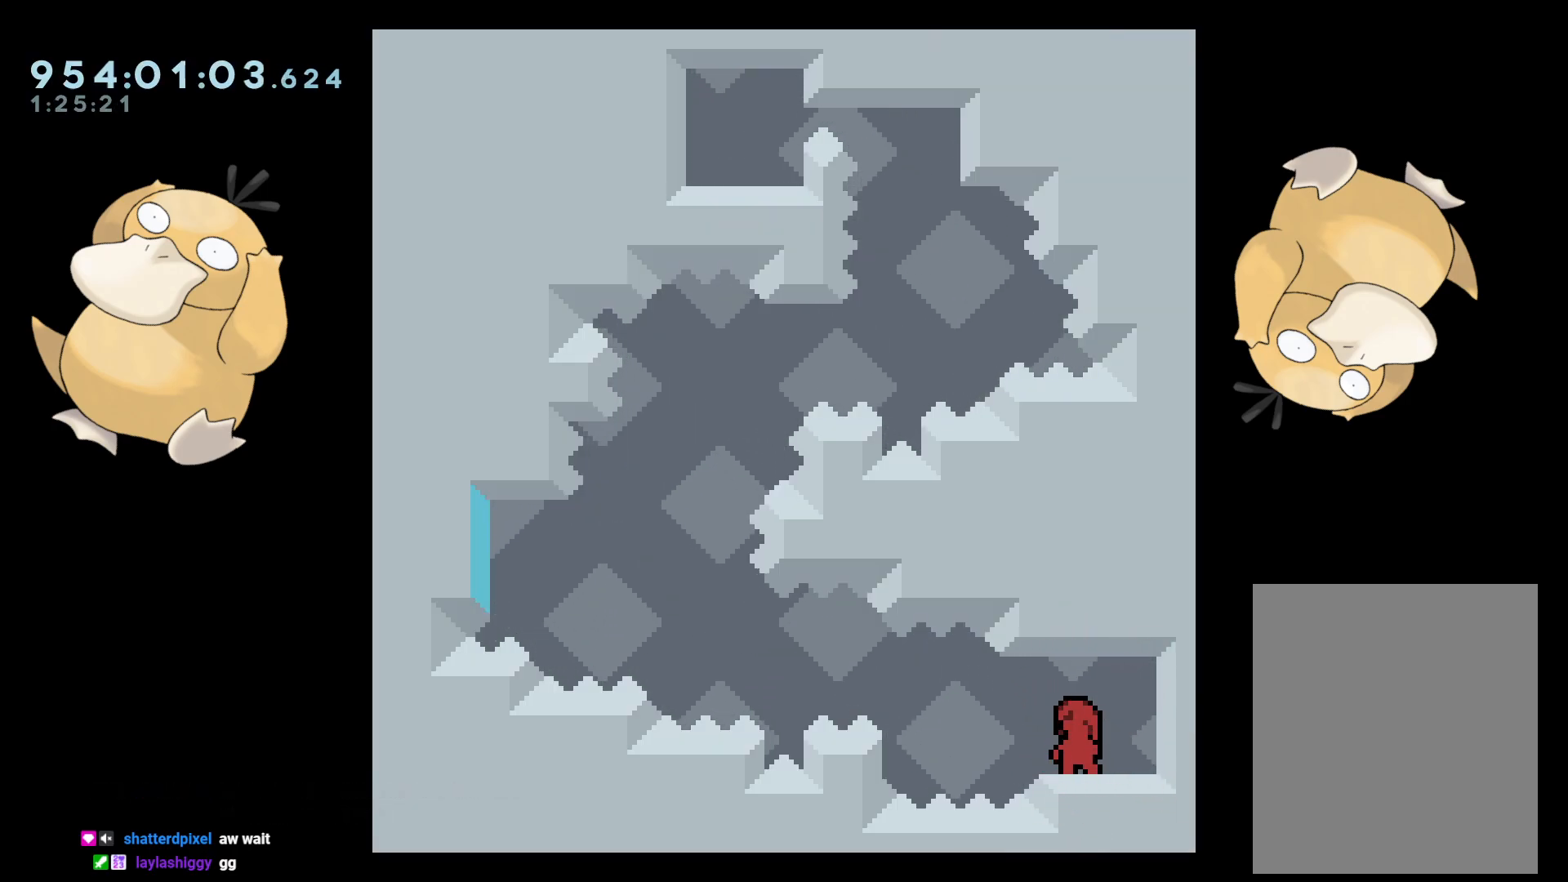
{"buttons": ["L2", "DPAD_DOWN", "DPAD_RIGHT"], "left_stick": "center", "right_stick": "center", "events": [[433, "DPAD_DOWN", "down"], [467, "DPAD_RIGHT", "down"]]}
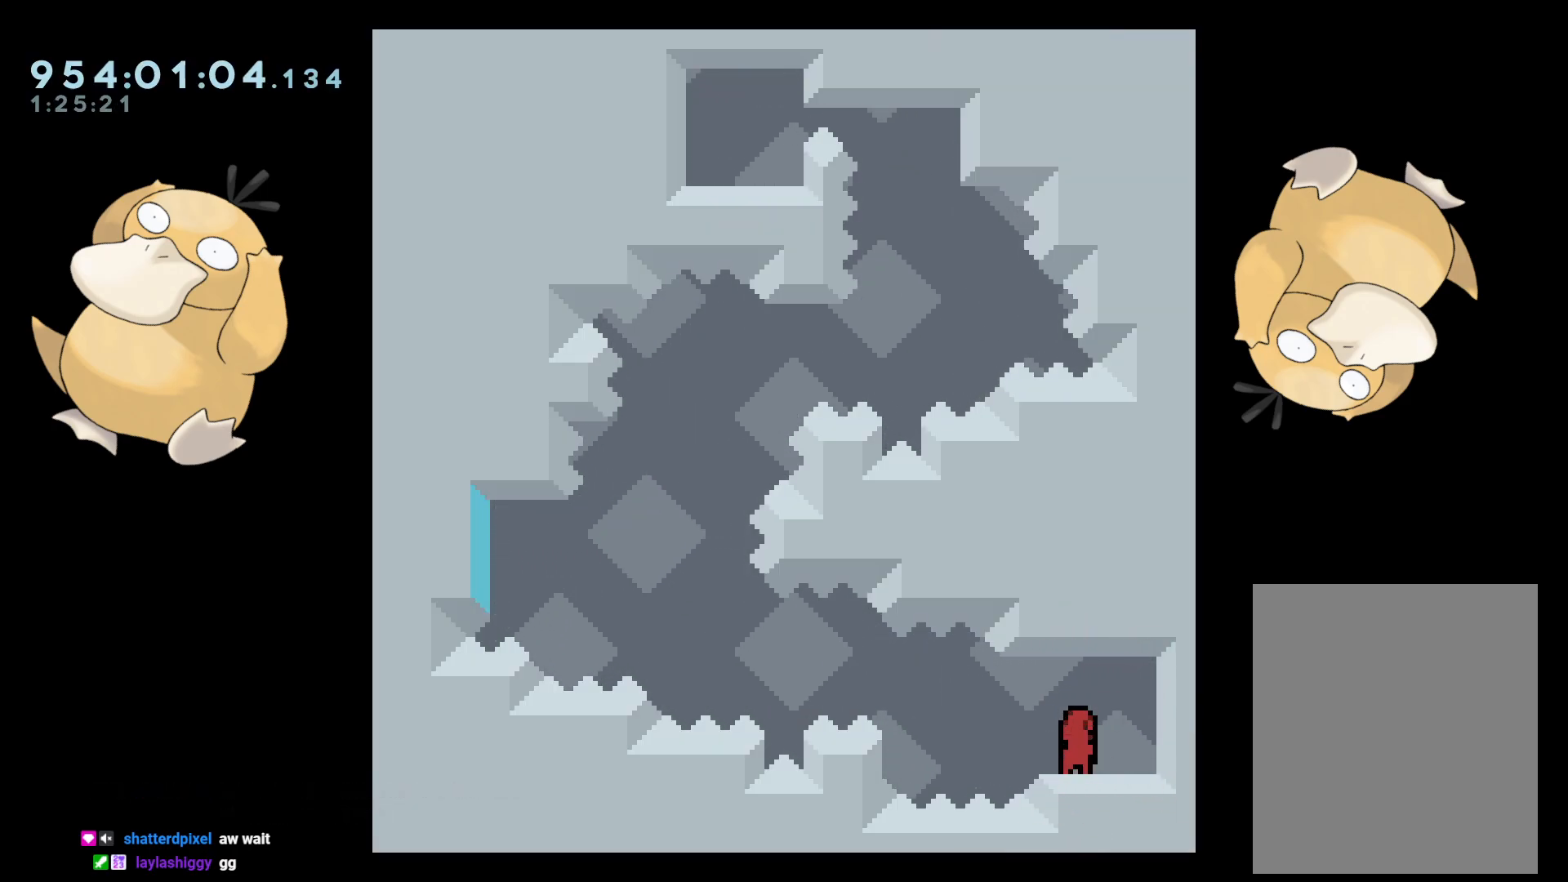
{"buttons": ["L2", "R2", "DPAD_LEFT"], "left_stick": "center", "right_stick": "center", "events": [[100, "Y", "down"], [183, "DPAD_RIGHT", "up"], [183, "Y", "up"], [217, "DPAD_DOWN", "up"], [217, "DPAD_LEFT", "down"], [250, "B", "down"], [333, "B", "up"], [383, "R2", "down"]]}
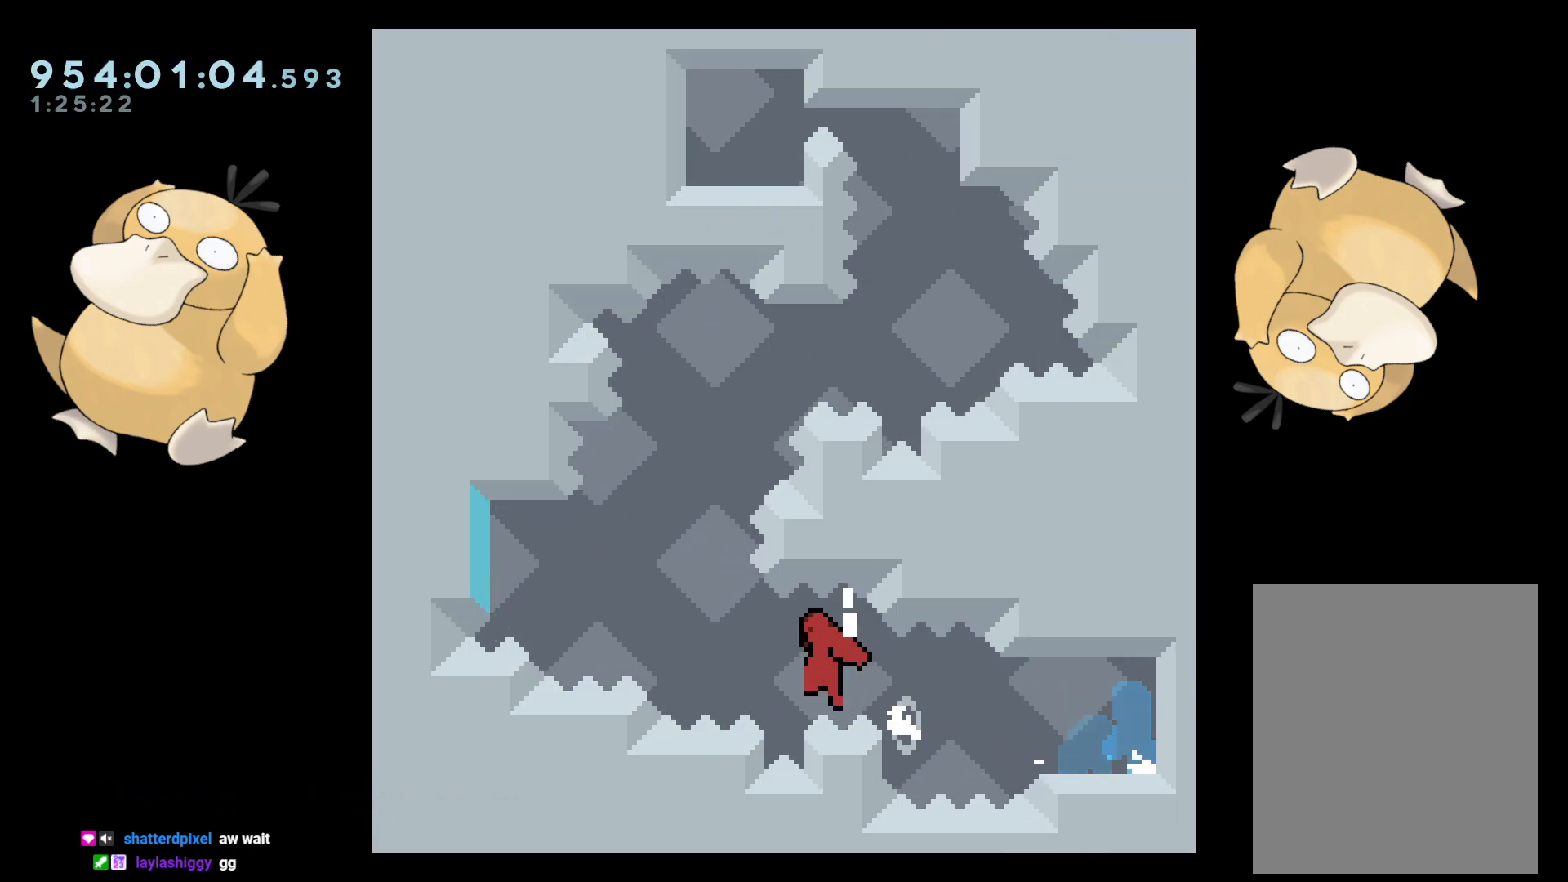
{"buttons": ["L2"], "left_stick": "center", "right_stick": "center", "events": [[300, "R2", "up"], [433, "DPAD_LEFT", "up"]]}
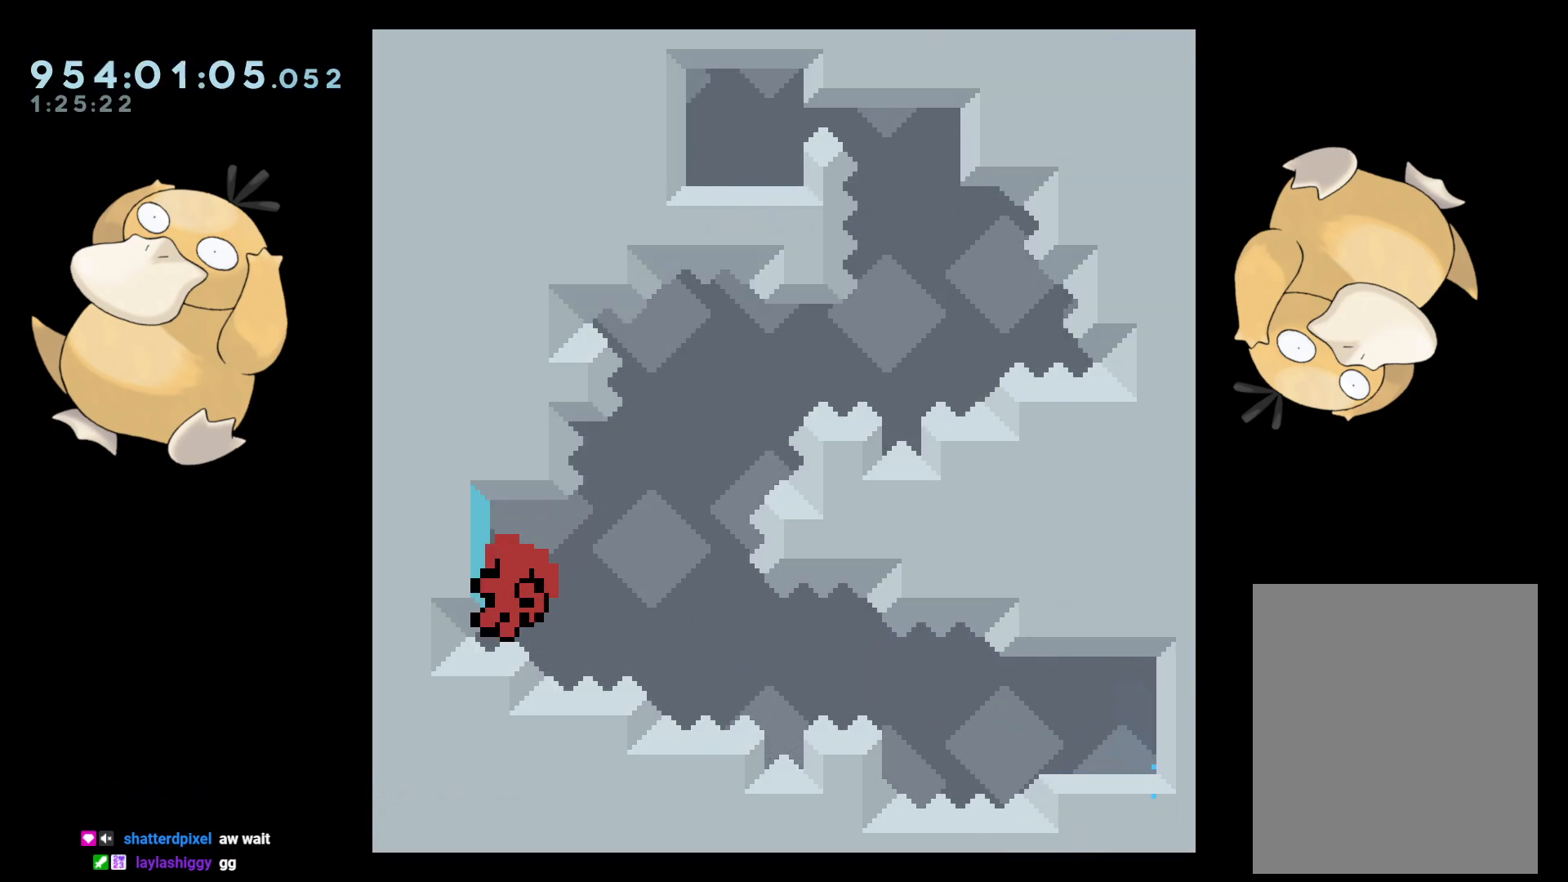
{"buttons": ["L2"], "left_stick": "center", "right_stick": "center", "events": [[33, "START", "down"], [83, "START", "up"], [133, "DPAD_DOWN", "down"], [183, "L2", "up"], [217, "DPAD_DOWN", "up"], [233, "A", "down"], [300, "A", "up"], [367, "A", "down"], [450, "A", "up"], [483, "L2", "down"]]}
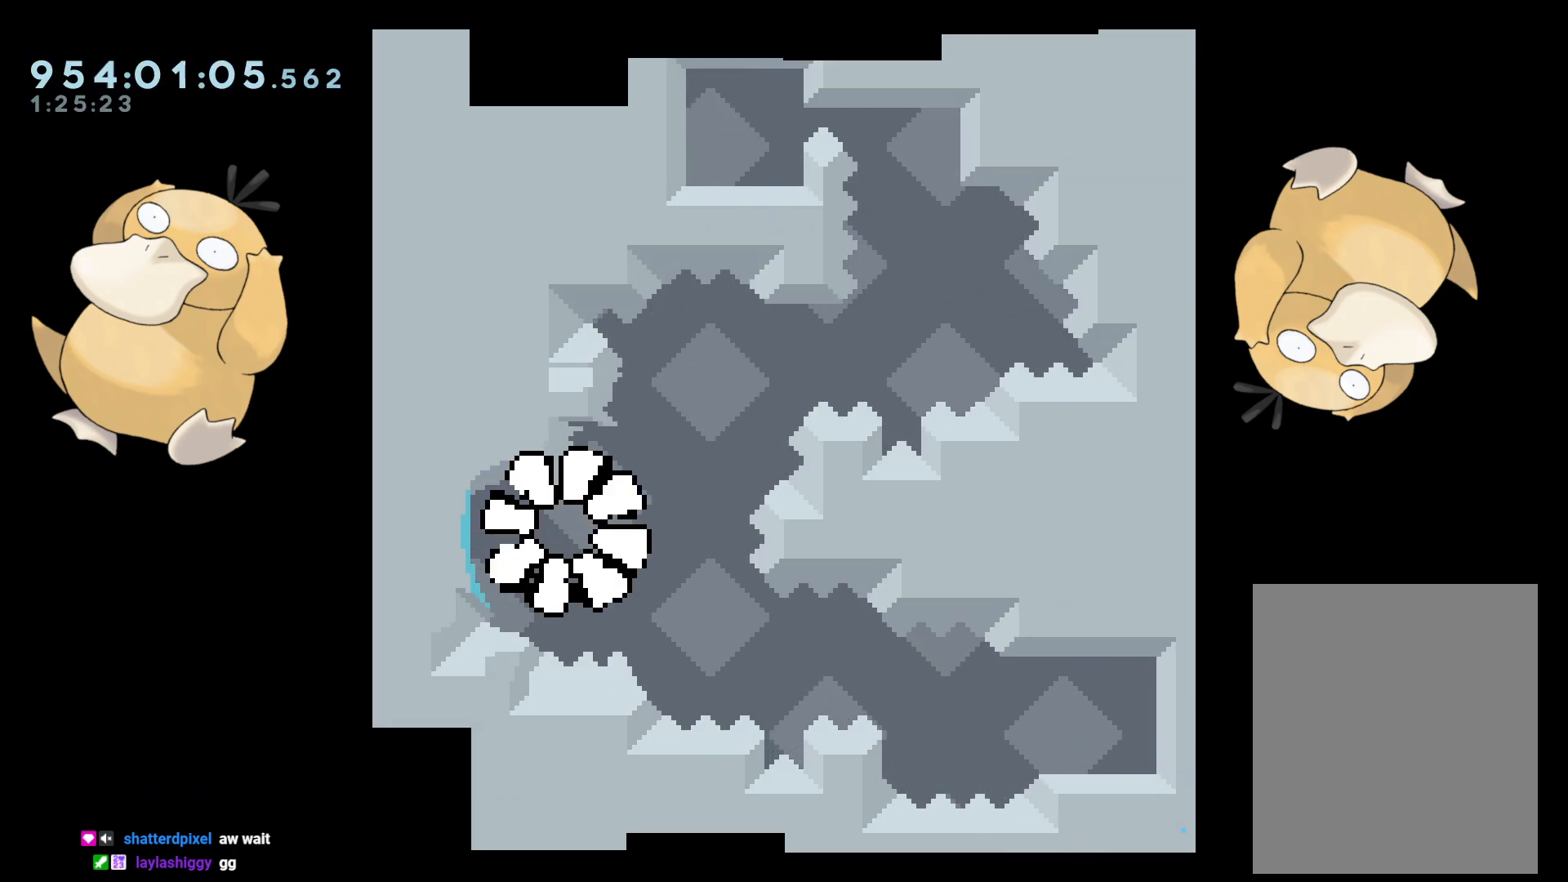
{"buttons": ["L2"], "left_stick": "center", "right_stick": "center", "events": []}
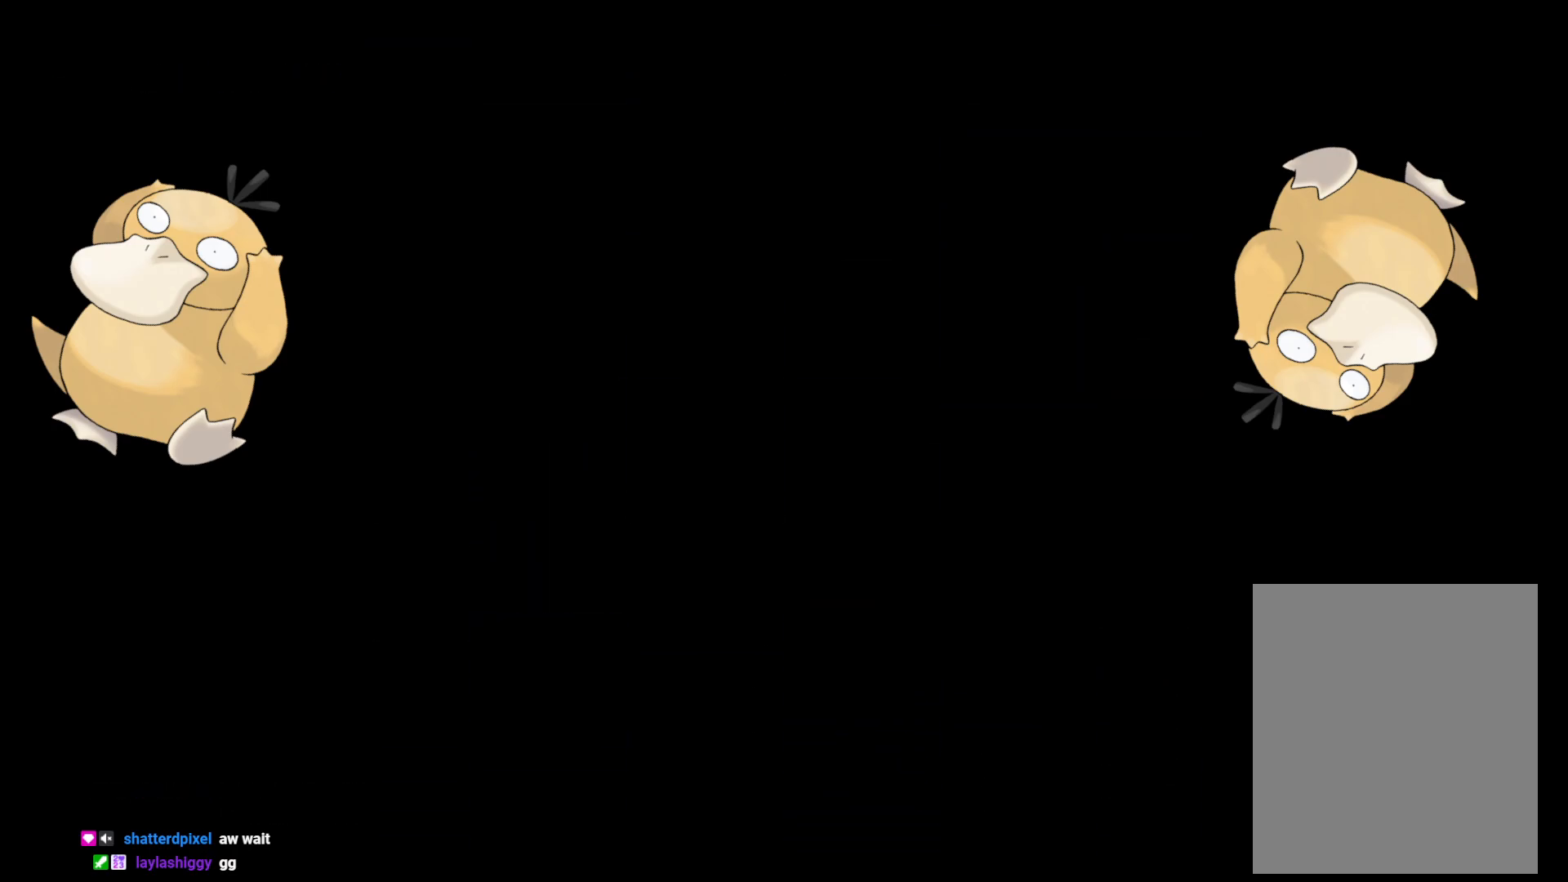
{"buttons": ["L2"], "left_stick": "center", "right_stick": "center", "events": []}
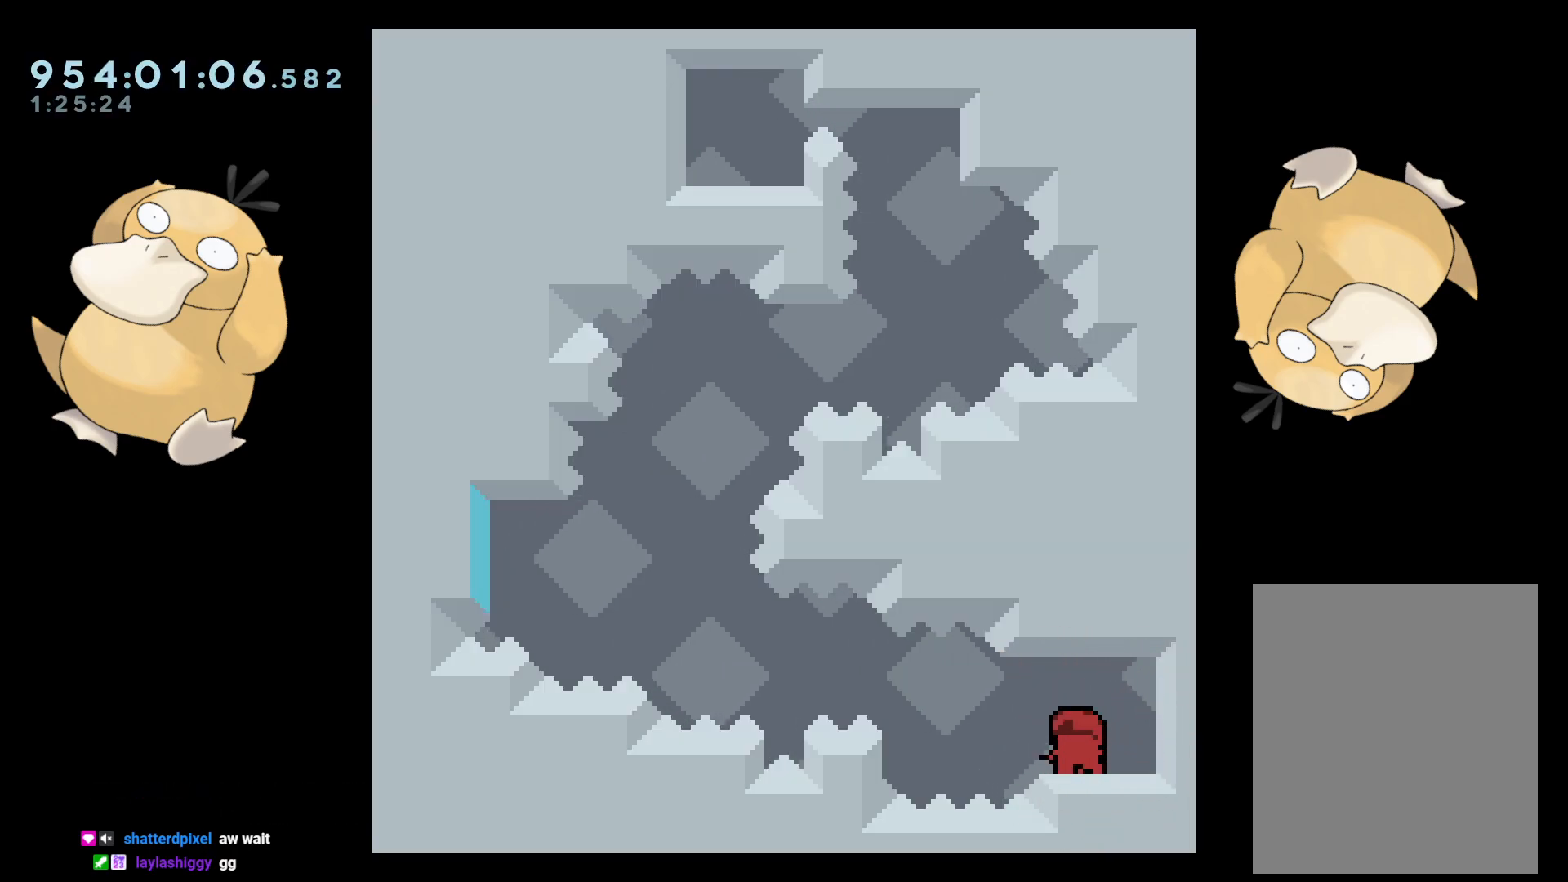
{"buttons": ["L2", "R2", "DPAD_LEFT"], "left_stick": "center", "right_stick": "center", "events": [[33, "DPAD_DOWN", "down"], [50, "DPAD_RIGHT", "down"], [50, "Y", "down"], [117, "Y", "up"], [150, "DPAD_RIGHT", "up"], [183, "B", "down"], [183, "DPAD_DOWN", "up"], [183, "DPAD_LEFT", "down"], [250, "B", "up"], [350, "R2", "down"]]}
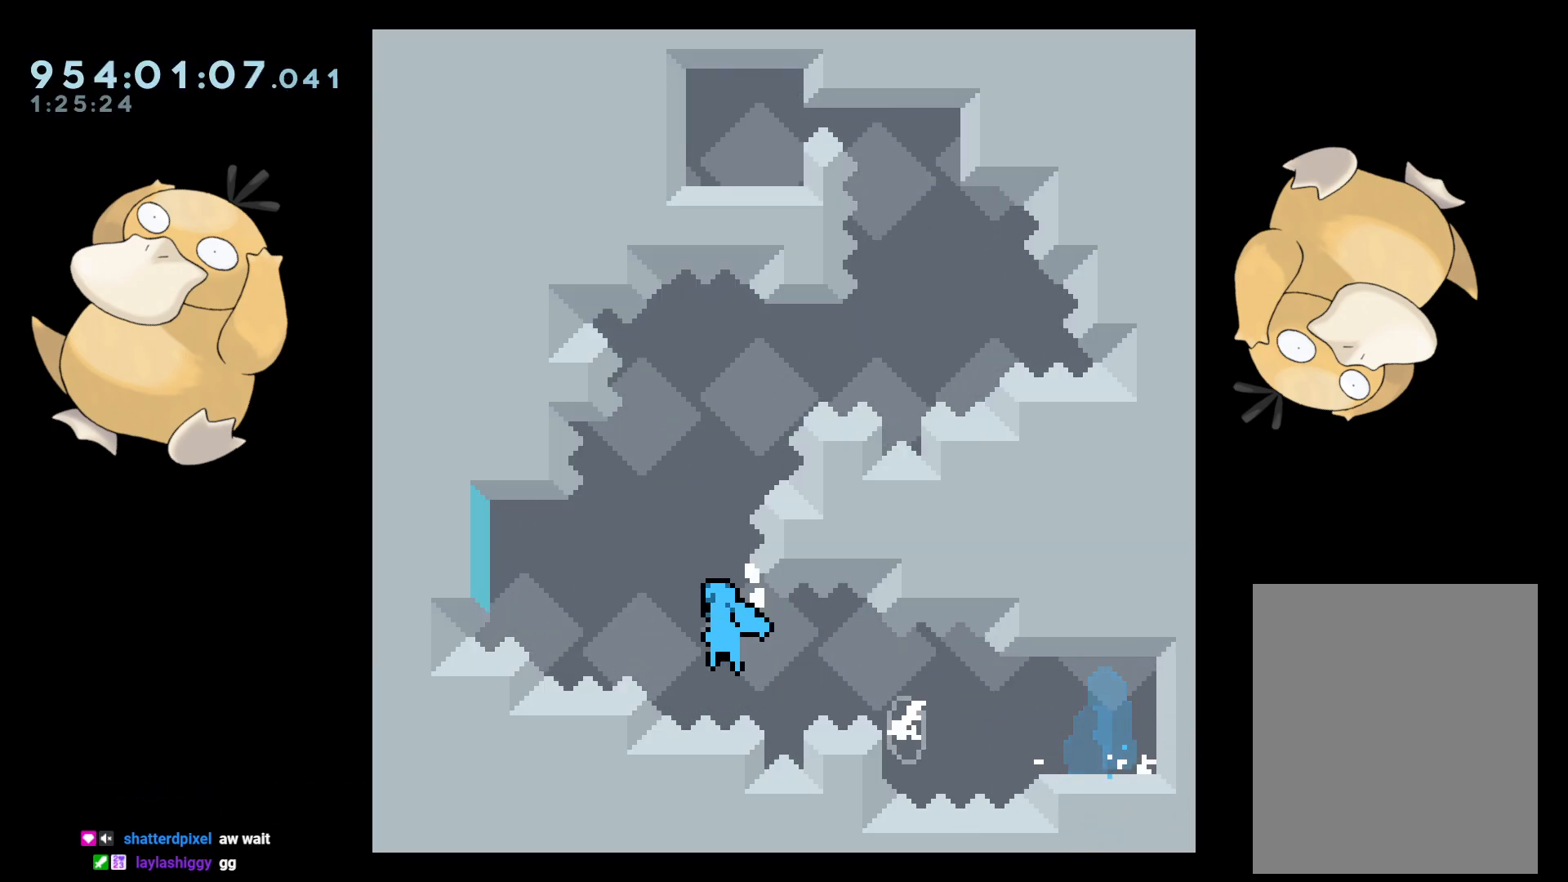
{"buttons": ["B", "L2", "DPAD_RIGHT"], "left_stick": "center", "right_stick": "center", "events": [[167, "R2", "up"], [200, "B", "down"], [200, "DPAD_LEFT", "up"], [233, "DPAD_RIGHT", "down"]]}
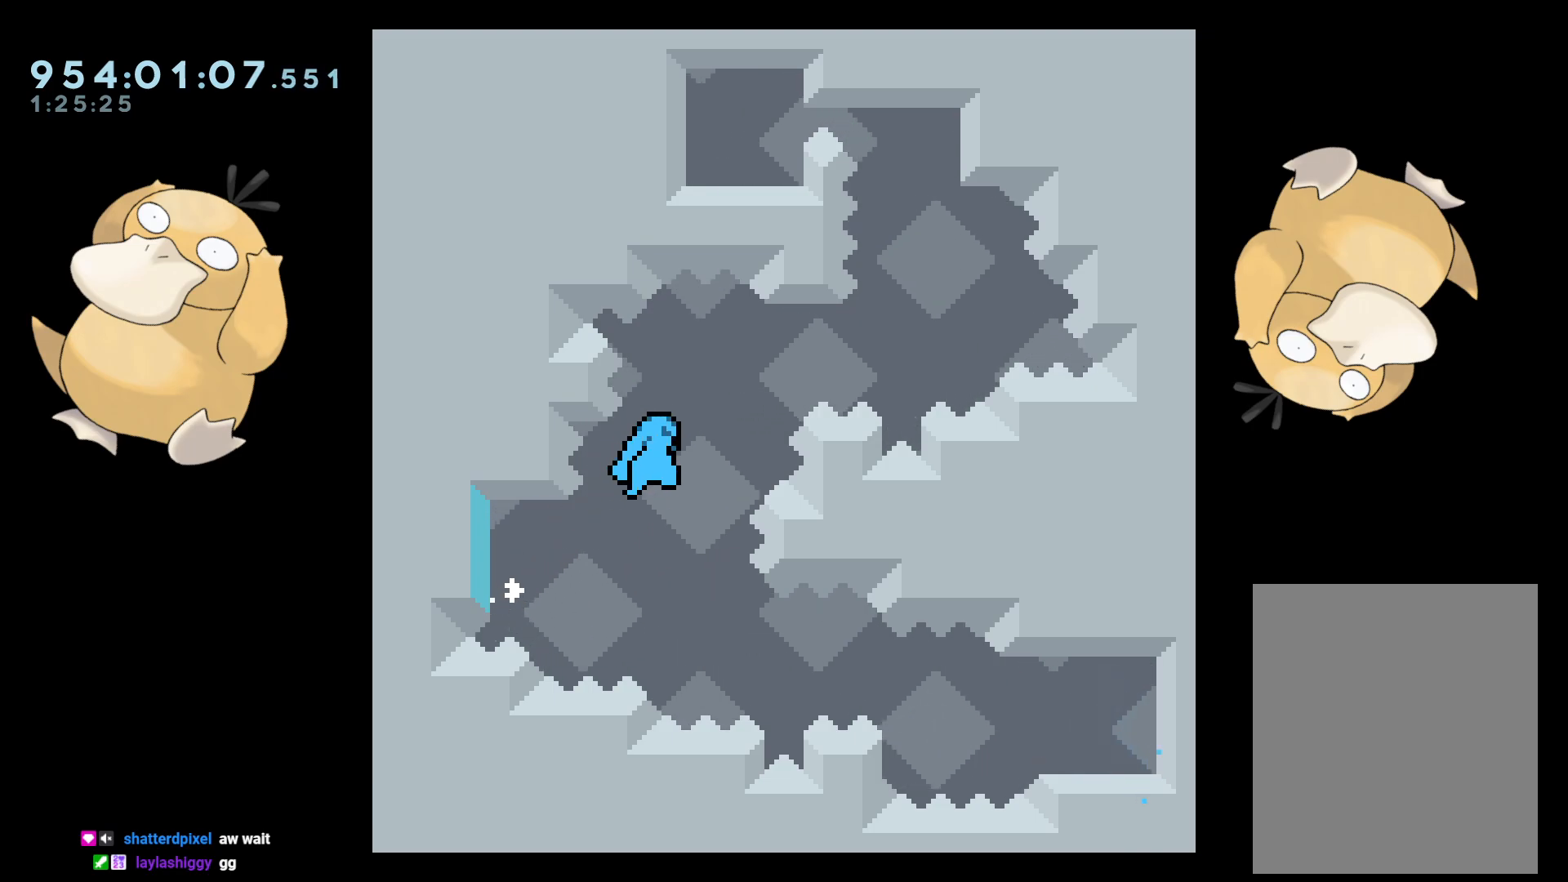
{"buttons": ["A", "B", "L2", "DPAD_RIGHT"], "left_stick": "center", "right_stick": "center", "events": [[33, "DPAD_UP", "down"], [50, "DPAD_UP", "up"], [100, "A", "down"], [133, "A", "up"], [133, "B", "up"], [233, "B", "down"], [500, "A", "down"]]}
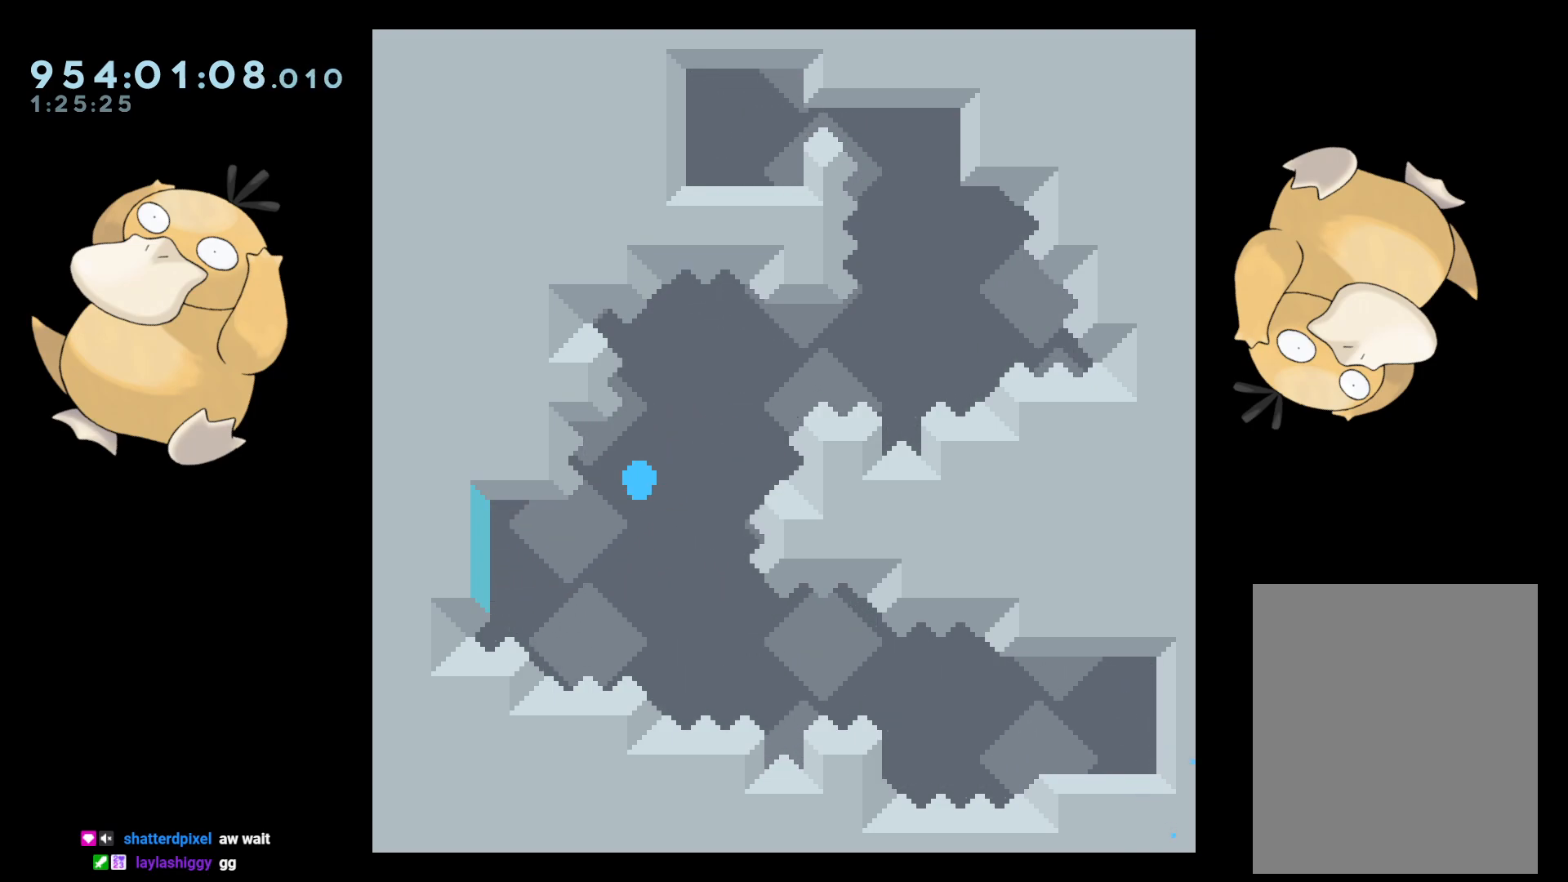
{"buttons": ["L2"], "left_stick": "center", "right_stick": "center", "events": [[33, "B", "up"], [33, "DPAD_RIGHT", "up"], [233, "A", "up"]]}
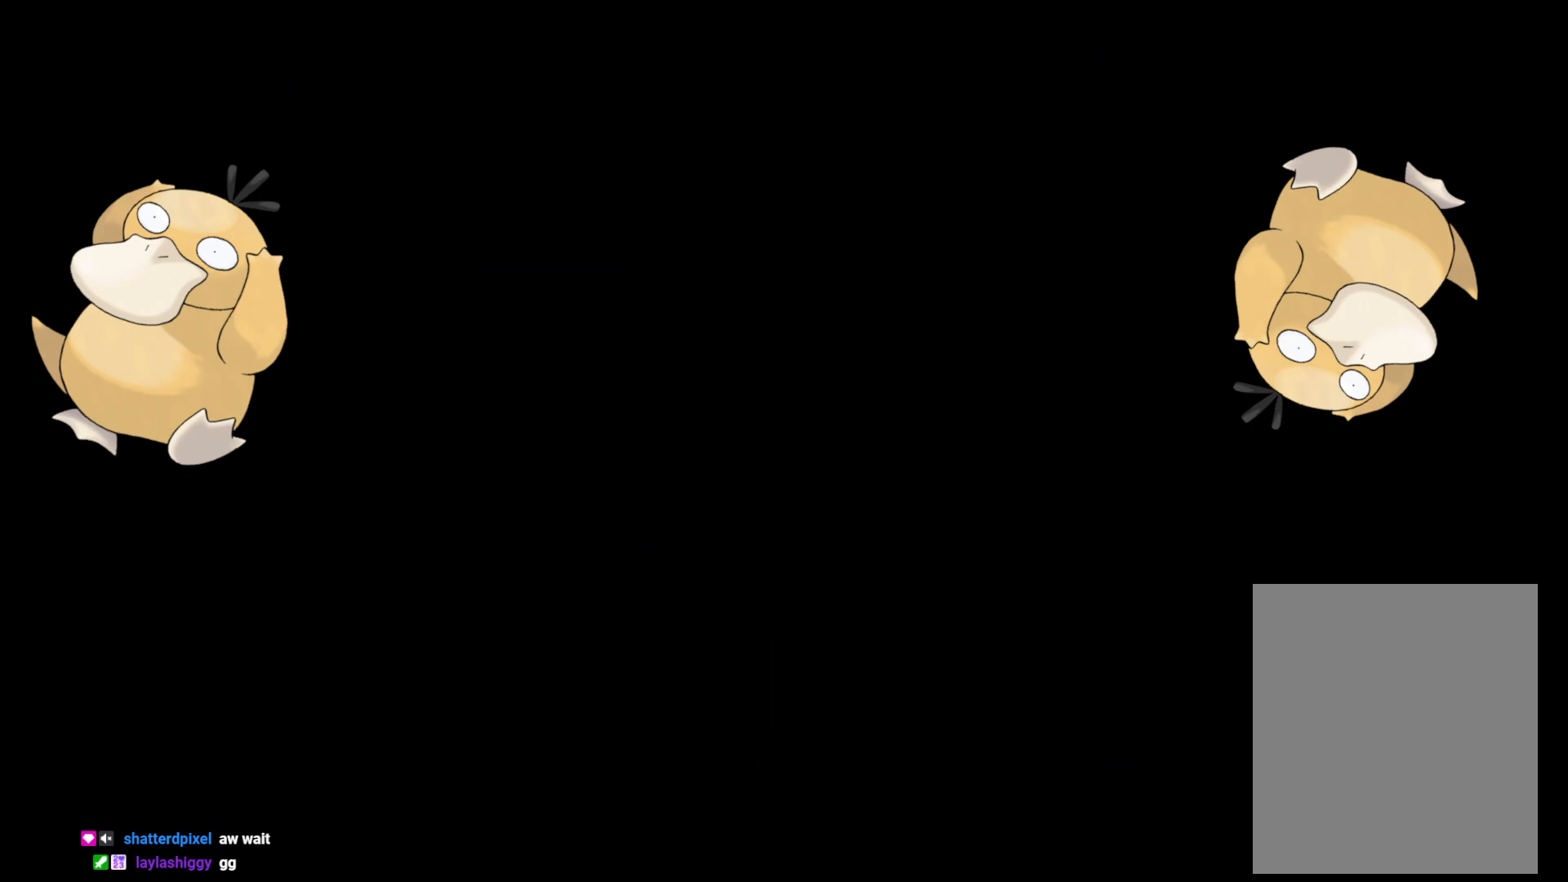
{"buttons": ["L2"], "left_stick": "center", "right_stick": "center", "events": []}
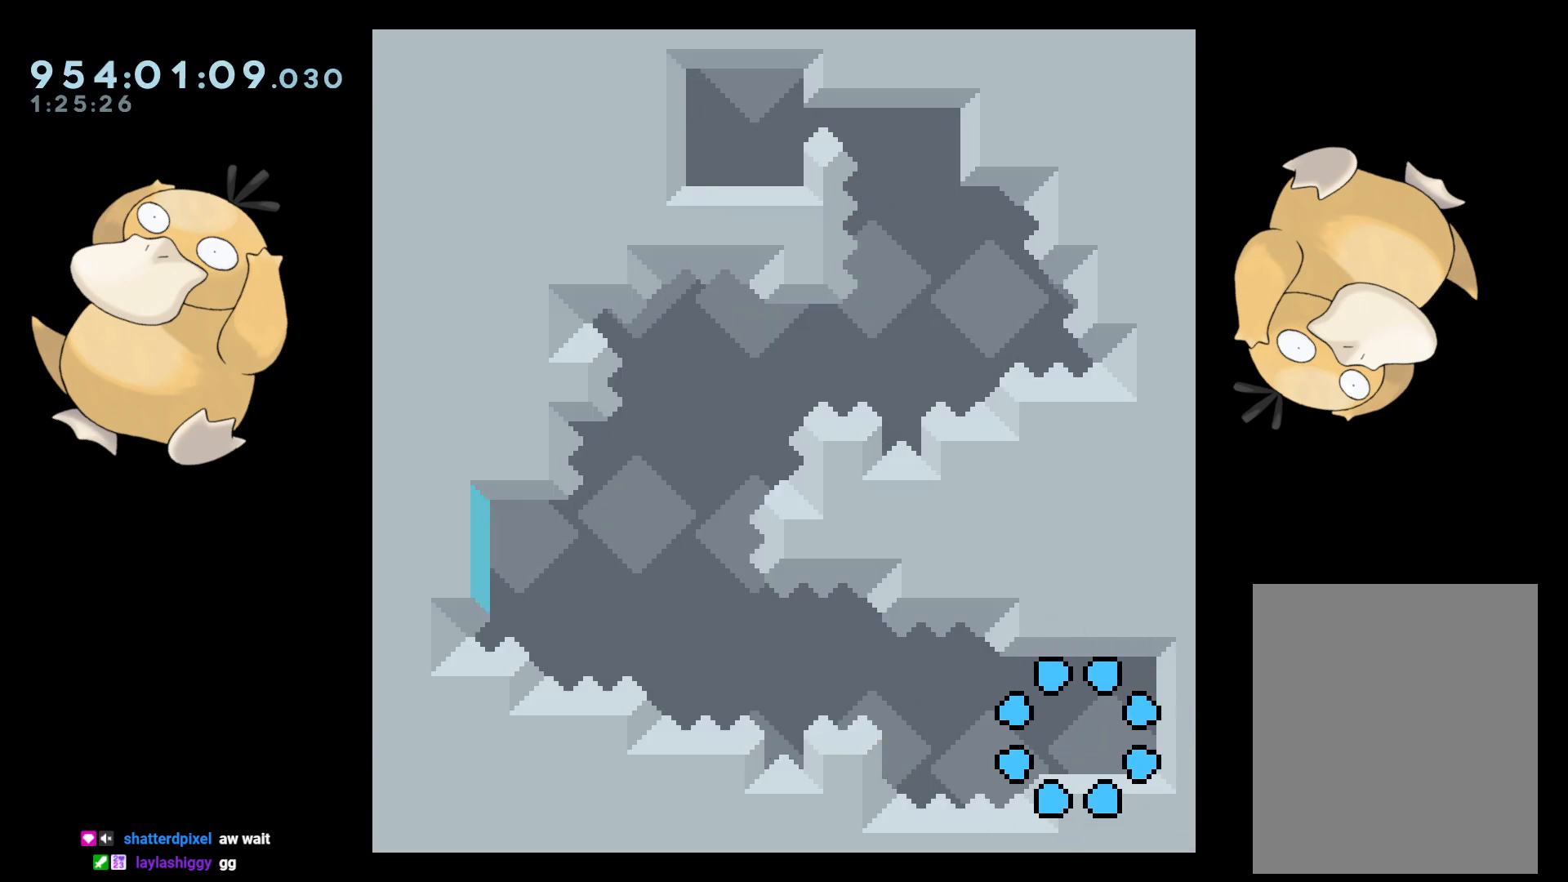
{"buttons": ["B", "L2", "DPAD_LEFT"], "left_stick": "center", "right_stick": "center", "events": [[333, "DPAD_DOWN", "down"], [333, "DPAD_RIGHT", "down"], [333, "Y", "down"], [417, "Y", "up"], [450, "DPAD_RIGHT", "up"], [467, "DPAD_DOWN", "up"], [467, "DPAD_LEFT", "down"], [500, "B", "down"]]}
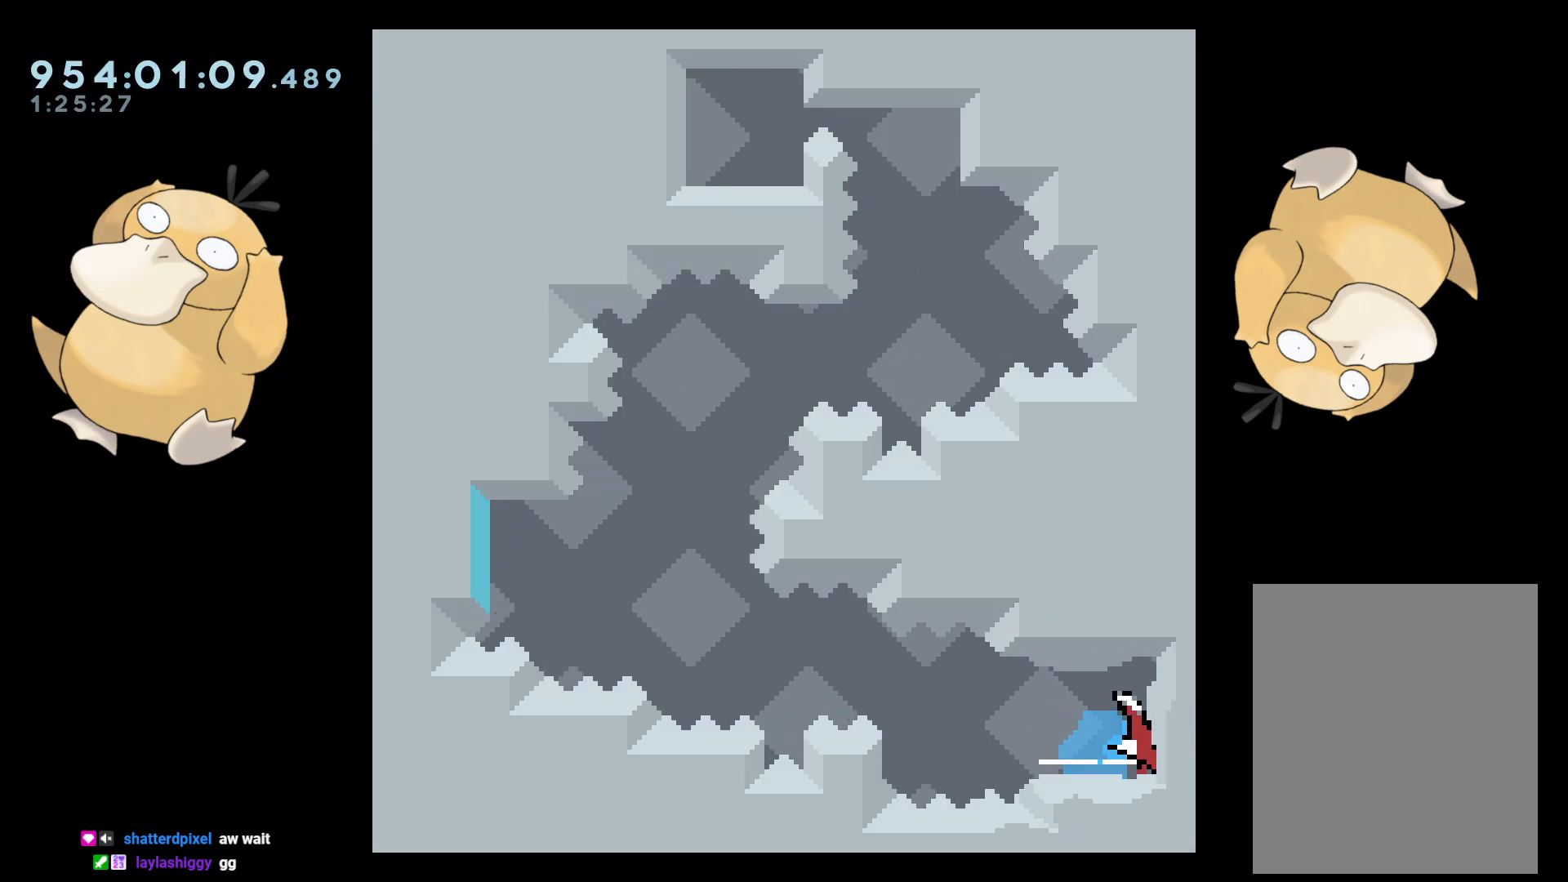
{"buttons": ["B", "L2", "R2"], "left_stick": "center", "right_stick": "center", "events": [[83, "B", "up"], [150, "R2", "down"], [500, "B", "down"], [500, "DPAD_LEFT", "up"]]}
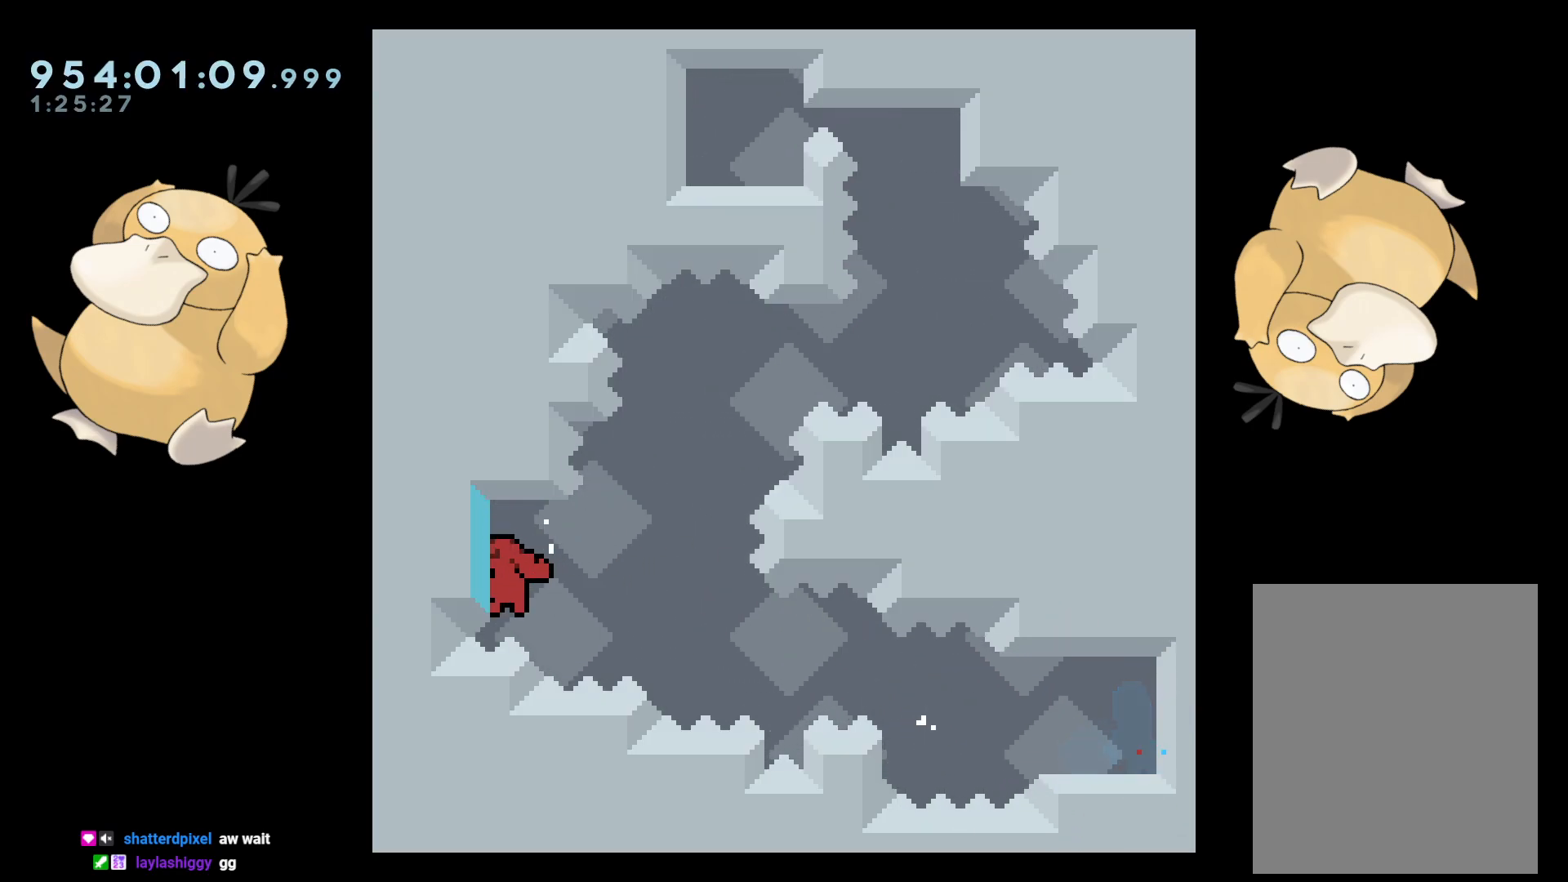
{"buttons": ["B", "L2", "R2", "DPAD_RIGHT"], "left_stick": "center", "right_stick": "center", "events": [[17, "DPAD_RIGHT", "down"], [33, "R2", "up"], [383, "R2", "down"]]}
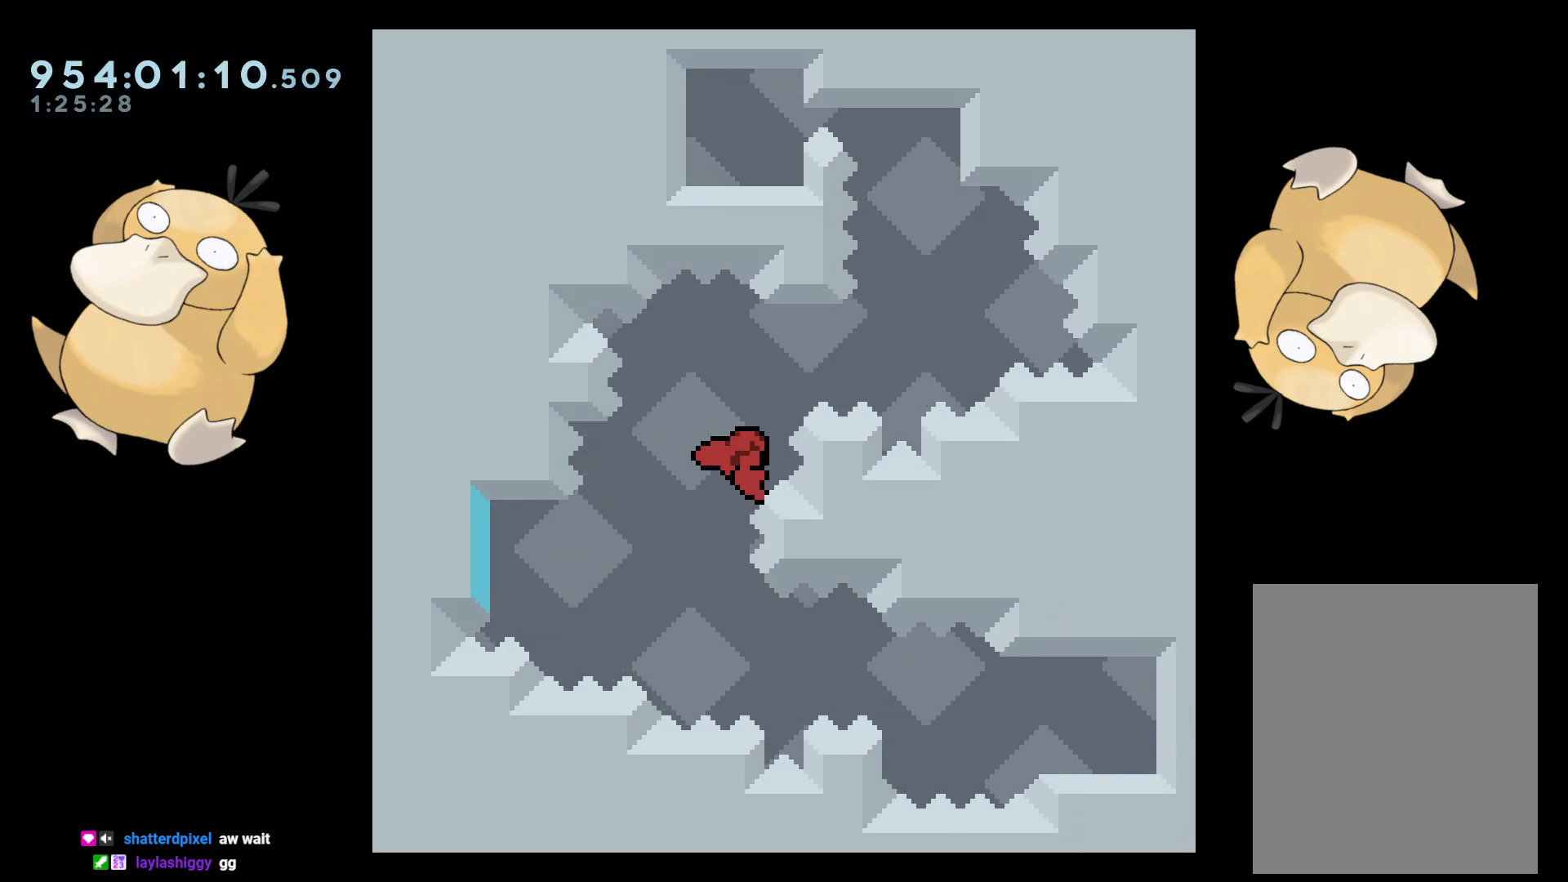
{"buttons": ["A", "L2"], "left_stick": "center", "right_stick": "center", "events": [[317, "A", "down"], [333, "B", "up"], [350, "R2", "up"], [400, "DPAD_RIGHT", "up"], [433, "A", "up"], [483, "A", "down"]]}
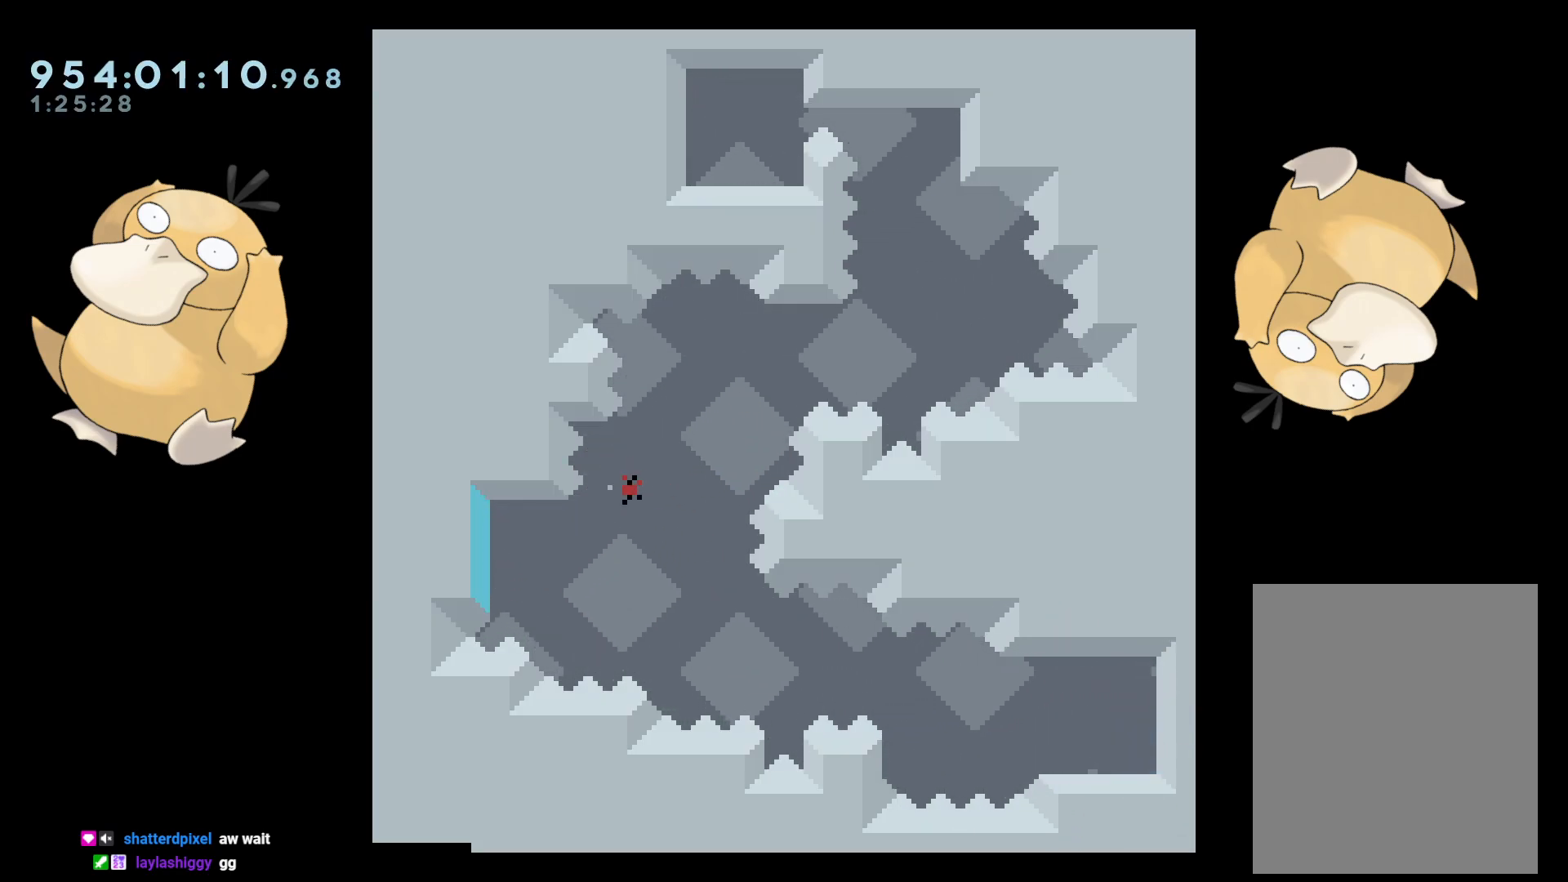
{"buttons": ["L2"], "left_stick": "center", "right_stick": "center", "events": [[100, "A", "up"]]}